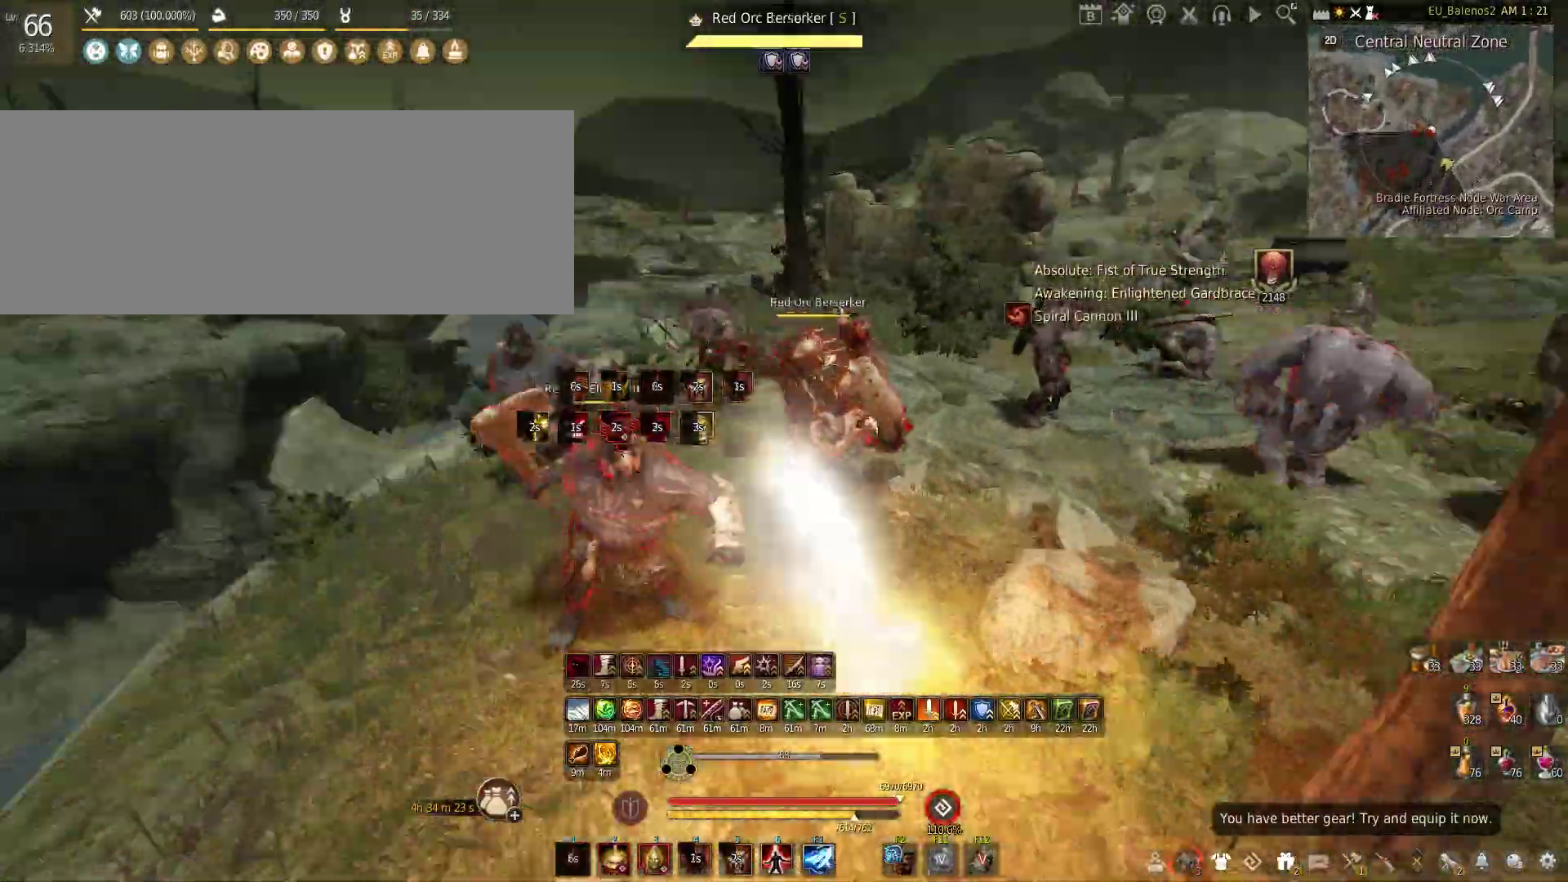
Gameplay with keyboard and mouse; each line is a JSON object with the keys and mouse buttons held at the frame after it. "events" lists presses ("down") and releases ("up") of "a", "c", "d", "e", "f", "q", "s", "shift", "space", "tab", "w", "x", "z", "mouse_left" and "mouse_right" between this image and that frame as [ms after this image, input, new state], when the widget could be followed in between. "mouse_left", "mouse_right" = the "left", "right" buttons of the "mouse" list. No other keys are recorded. Mouse movement is not recorded.
{"keys": ["f"], "mouse": [], "events": [[66, "f", "down"], [66, "shift", "down"], [416, "shift", "up"]]}
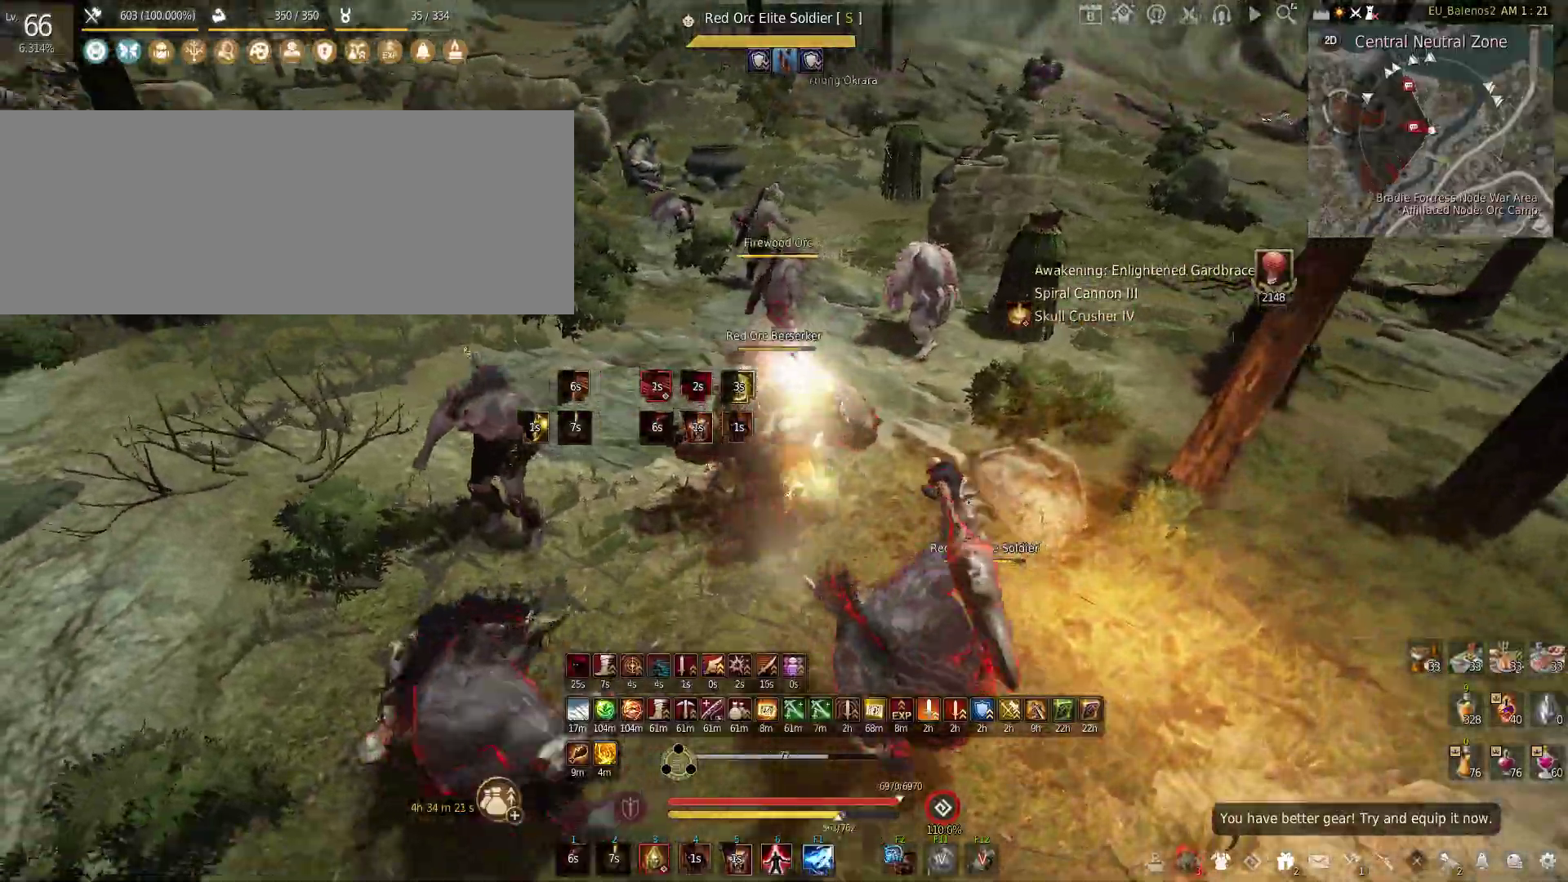
{"keys": ["f", "s"], "mouse": [], "events": [[283, "s", "down"]]}
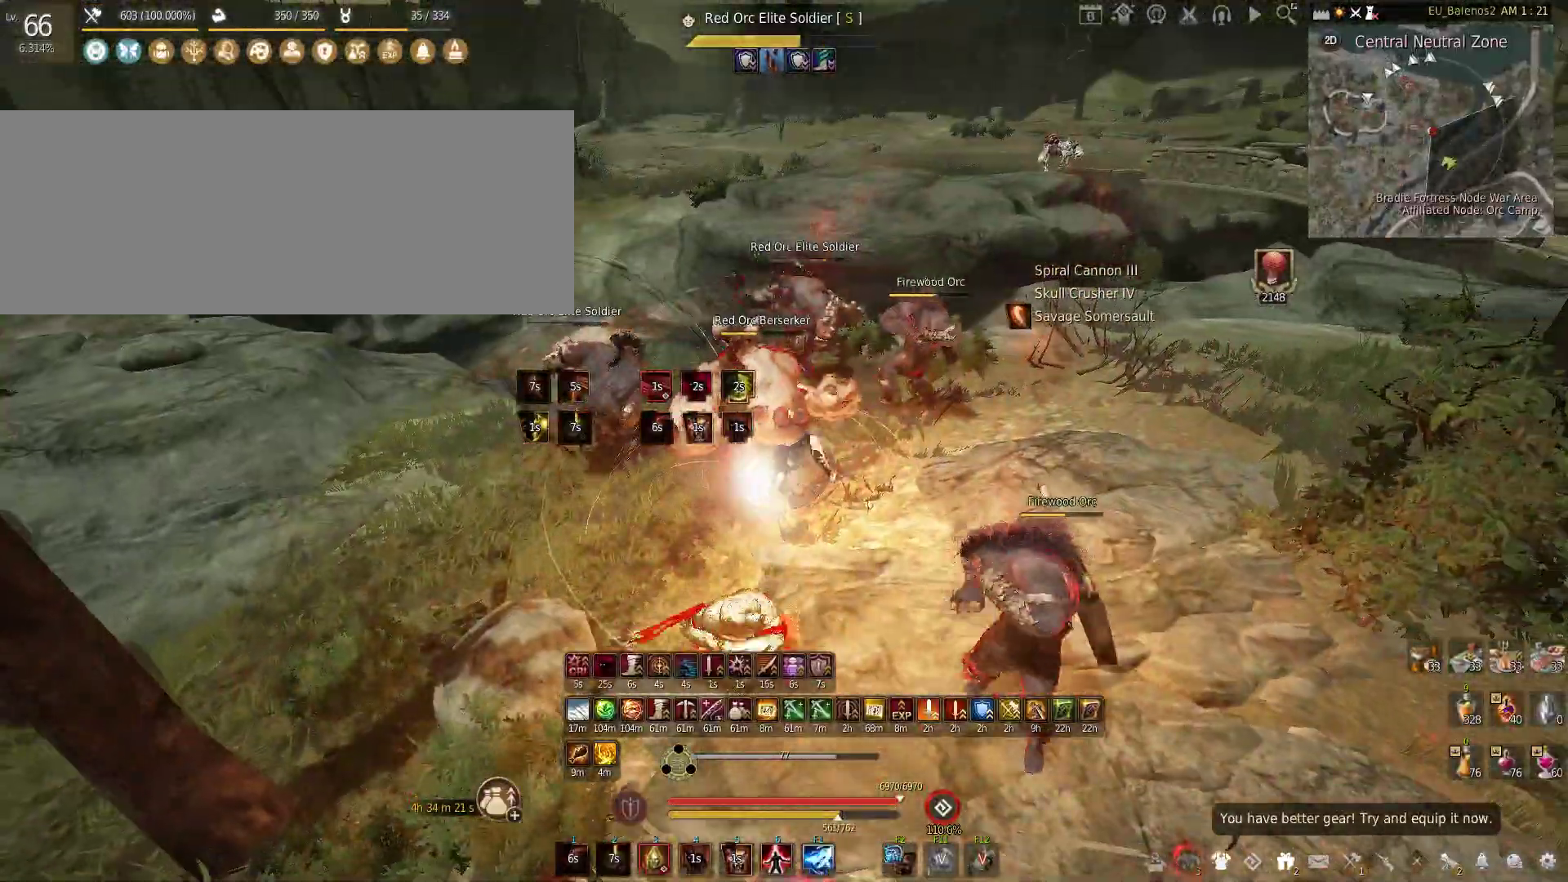
{"keys": [], "mouse": [], "events": [[33, "s", "up"], [66, "f", "up"]]}
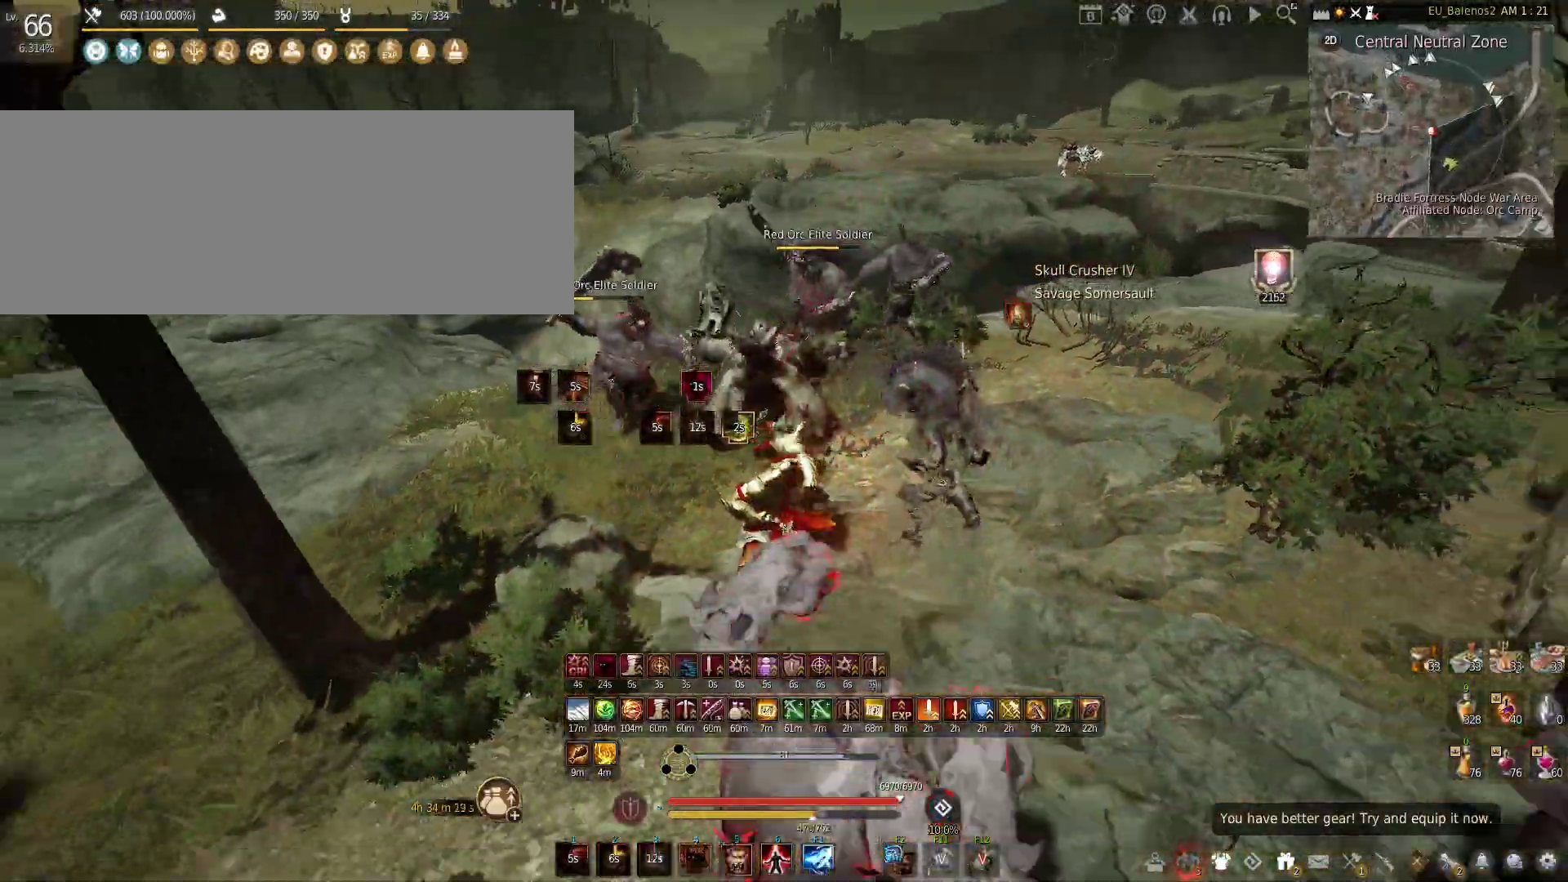
{"keys": [], "mouse": [], "events": []}
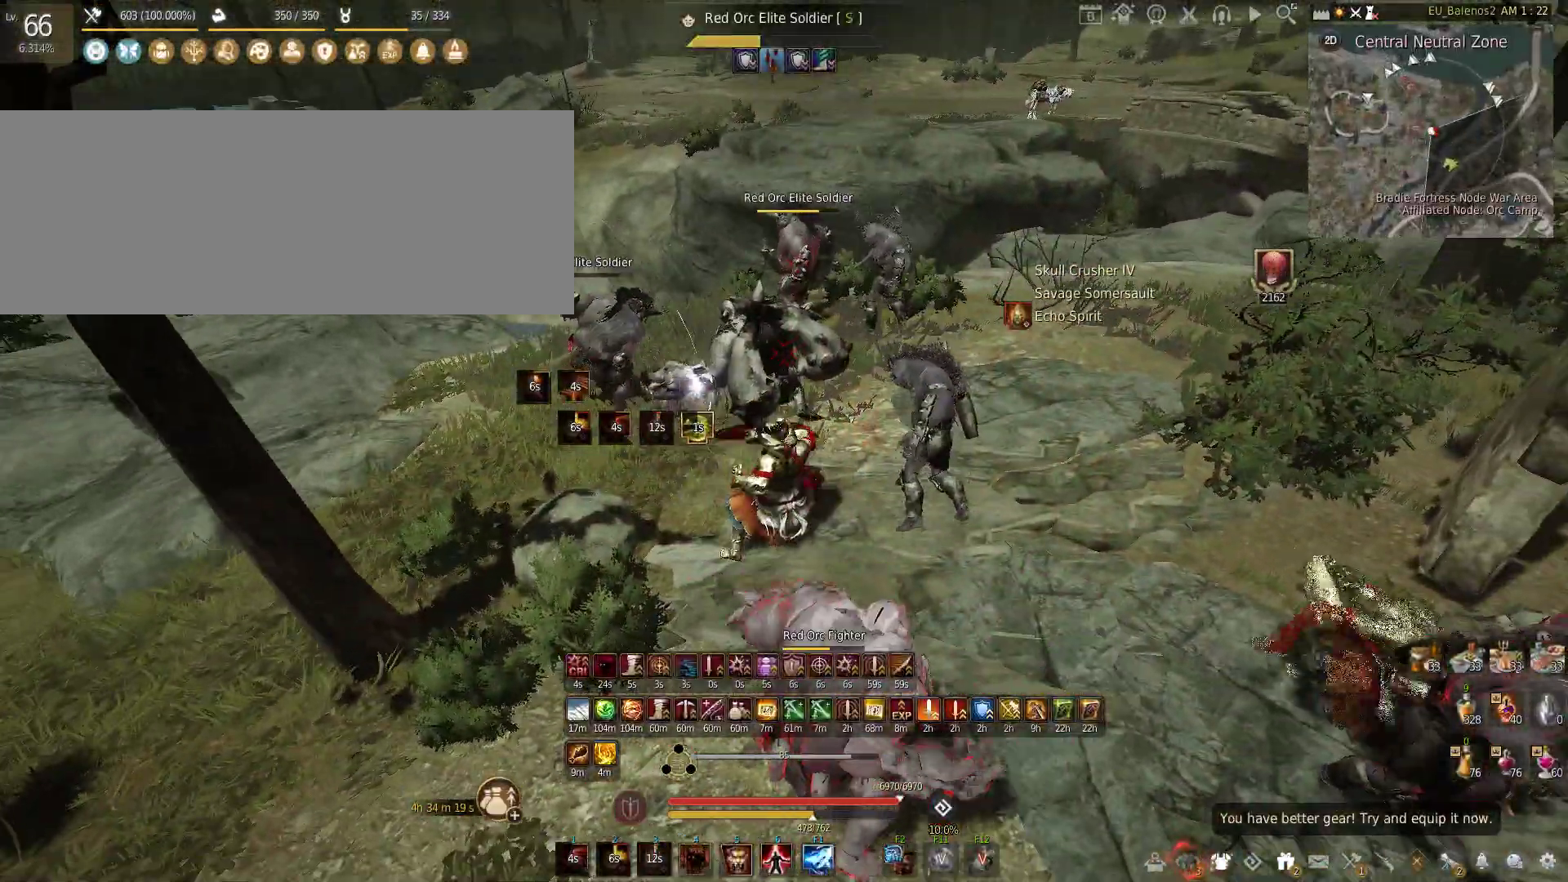
{"keys": [], "mouse": [], "events": []}
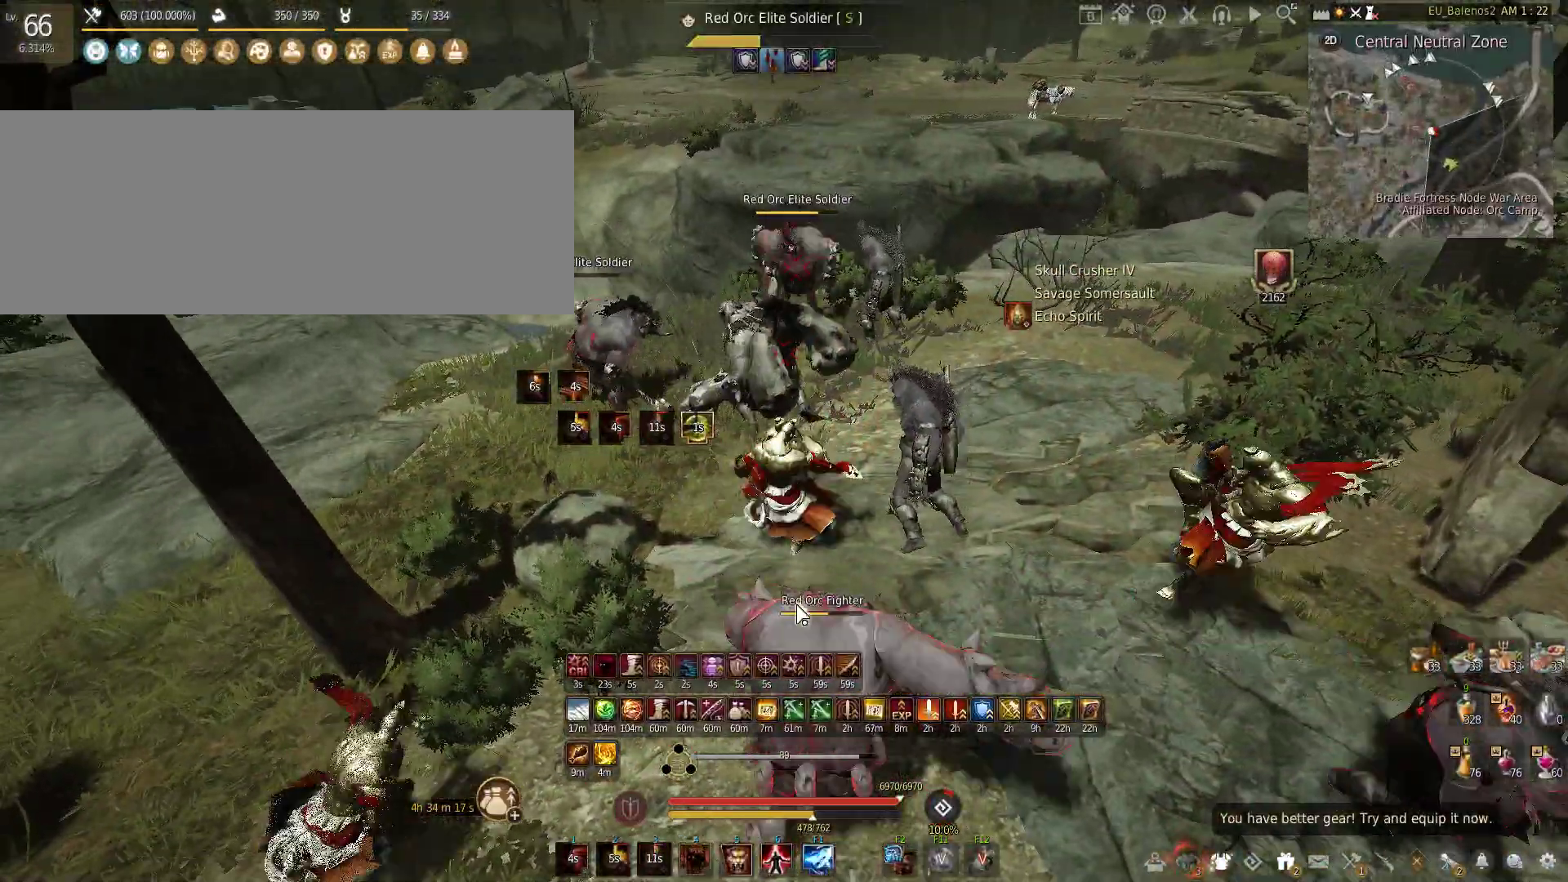
{"keys": [], "mouse": ["left"], "events": [[433, "mouse_left", "down"]]}
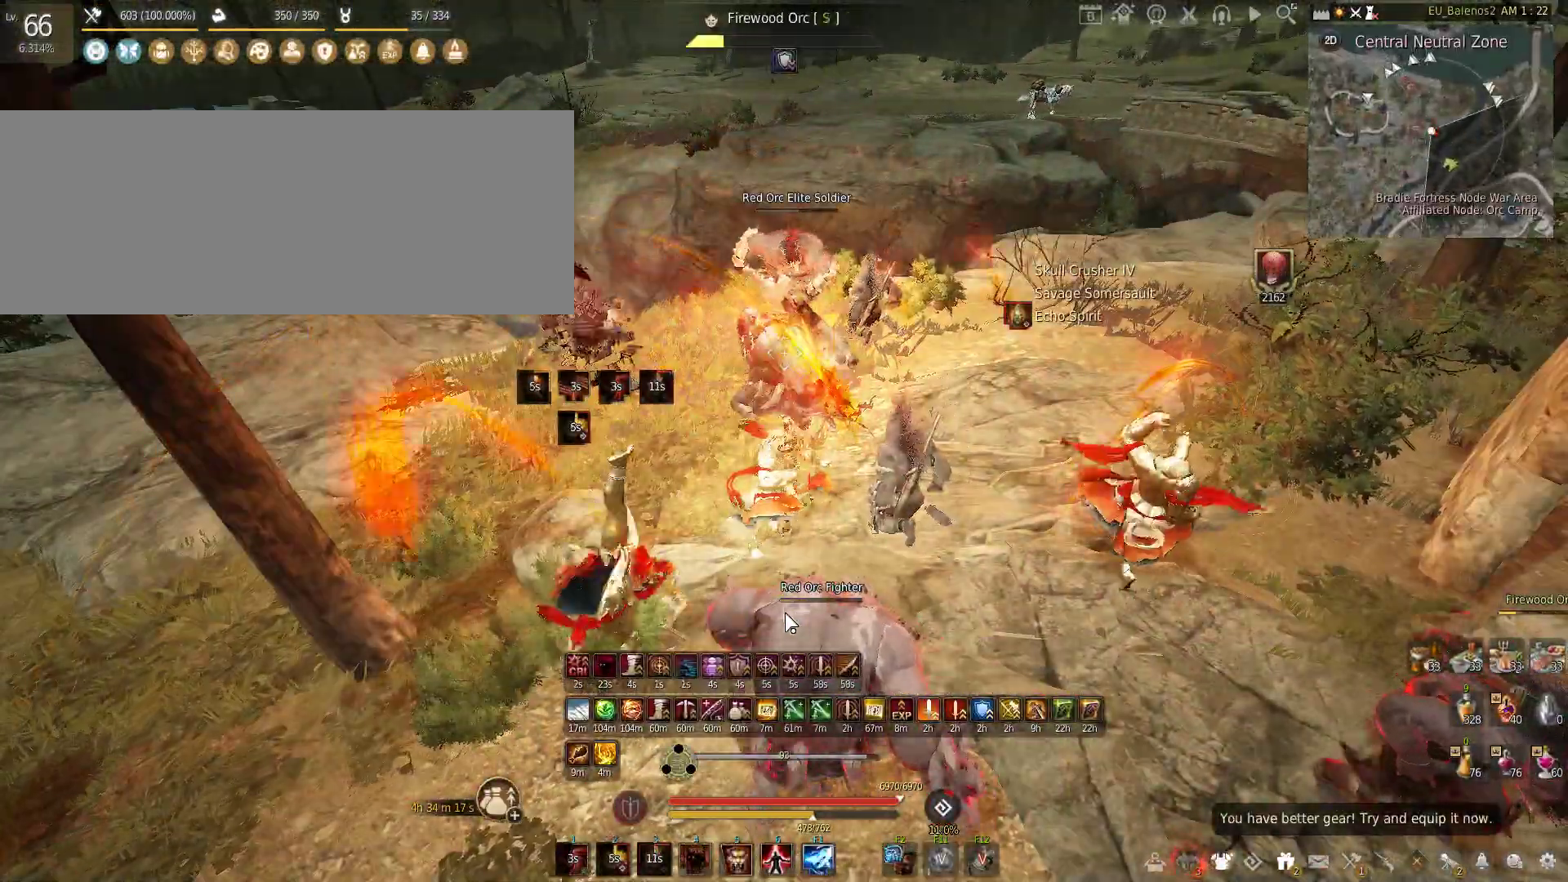
{"keys": [], "mouse": [], "events": [[233, "mouse_left", "up"]]}
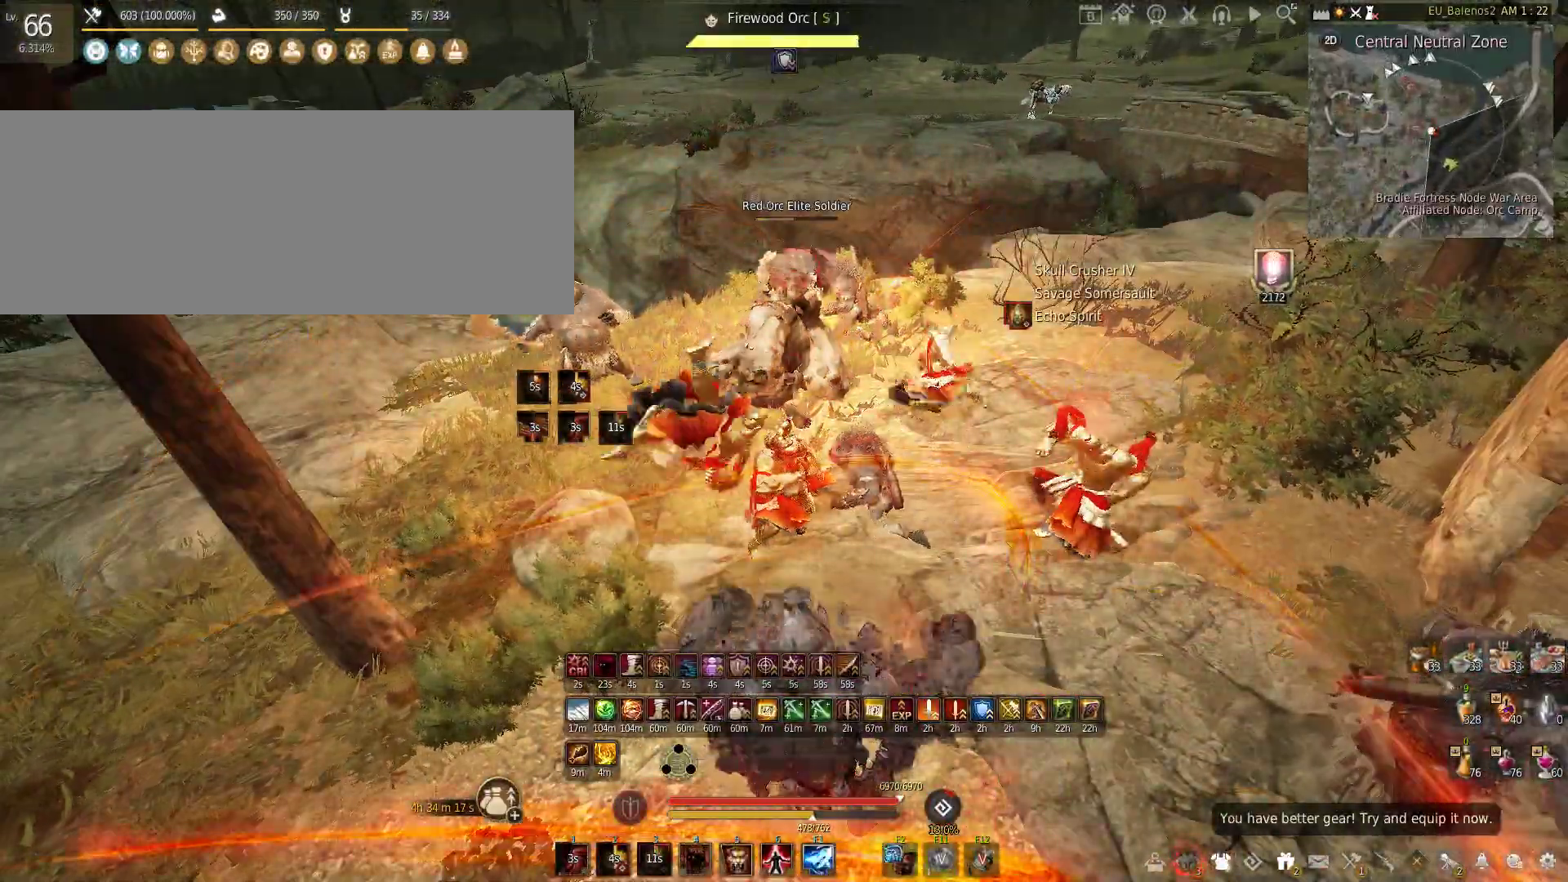
{"keys": [], "mouse": [], "events": []}
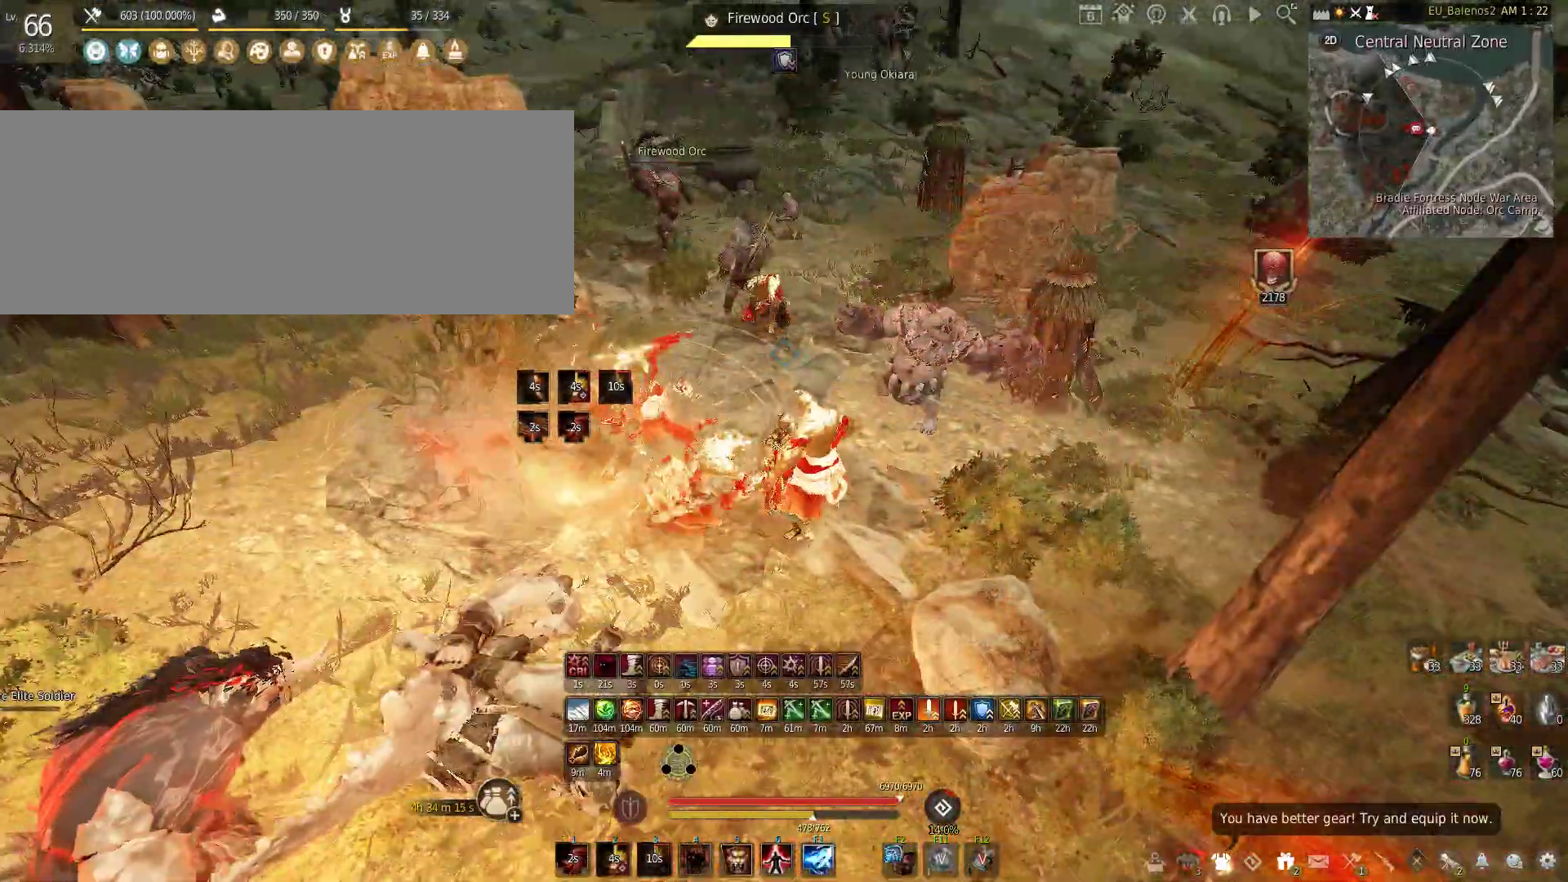
{"keys": [], "mouse": [], "events": []}
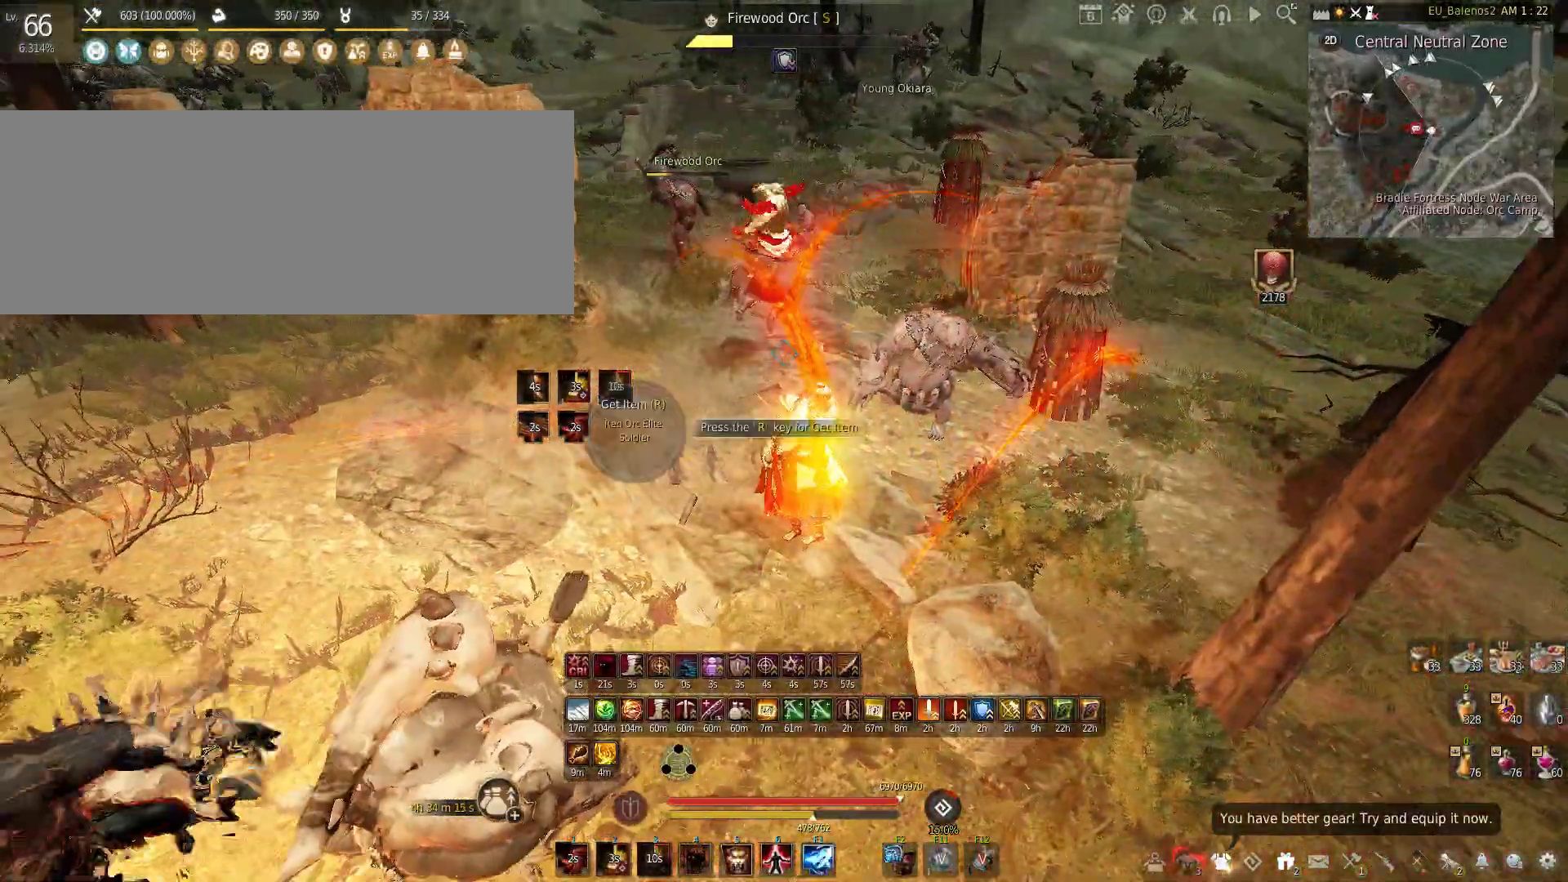
{"keys": [], "mouse": [], "events": []}
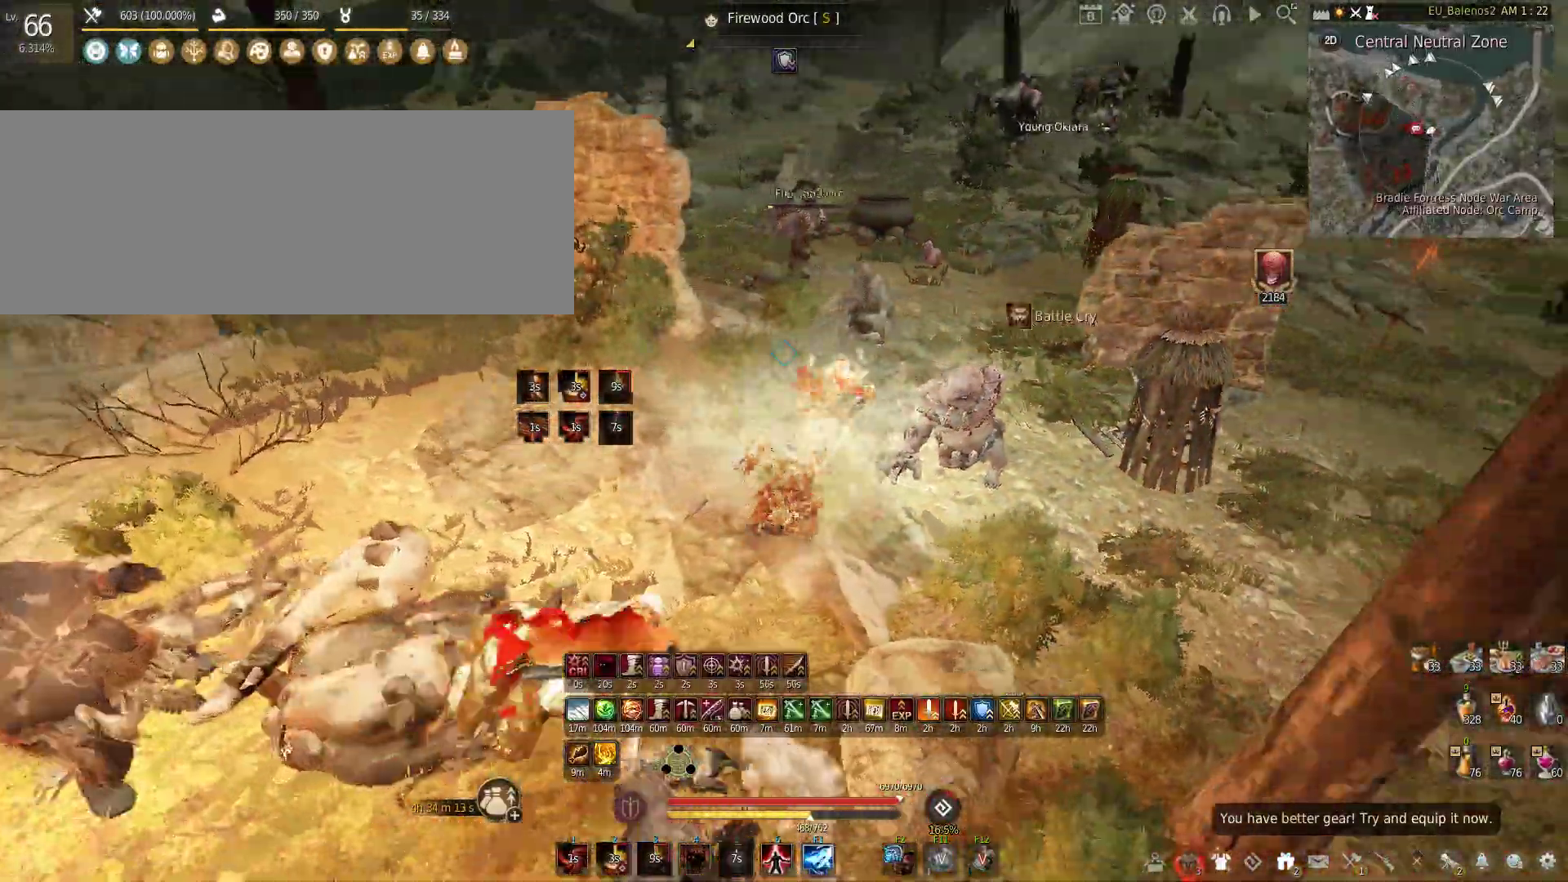
{"keys": ["w"], "mouse": [], "events": [[416, "w", "down"]]}
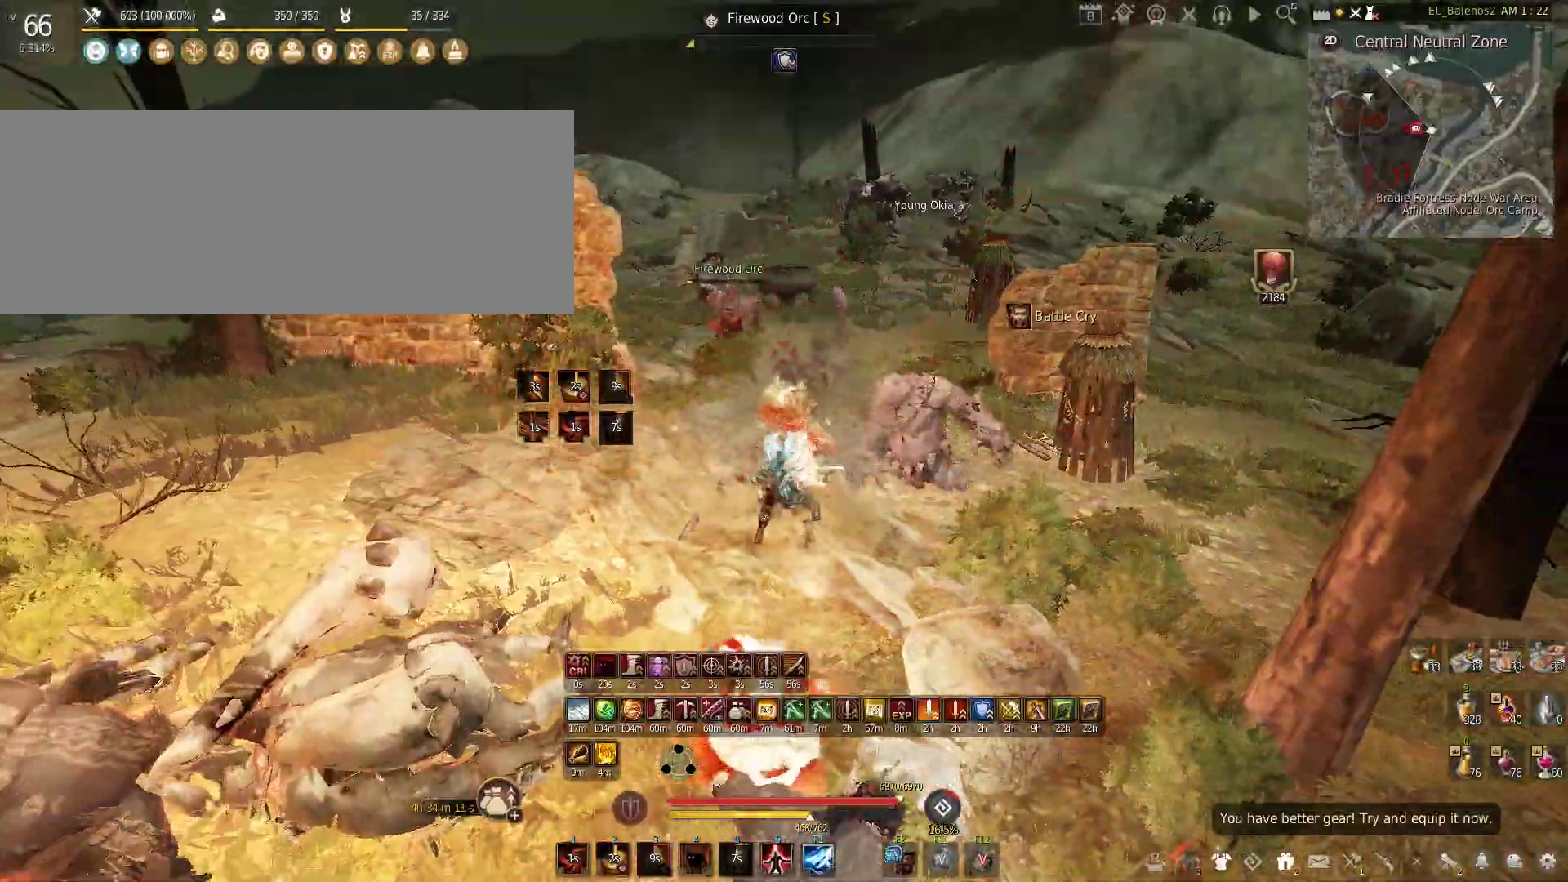
{"keys": ["w"], "mouse": [], "events": []}
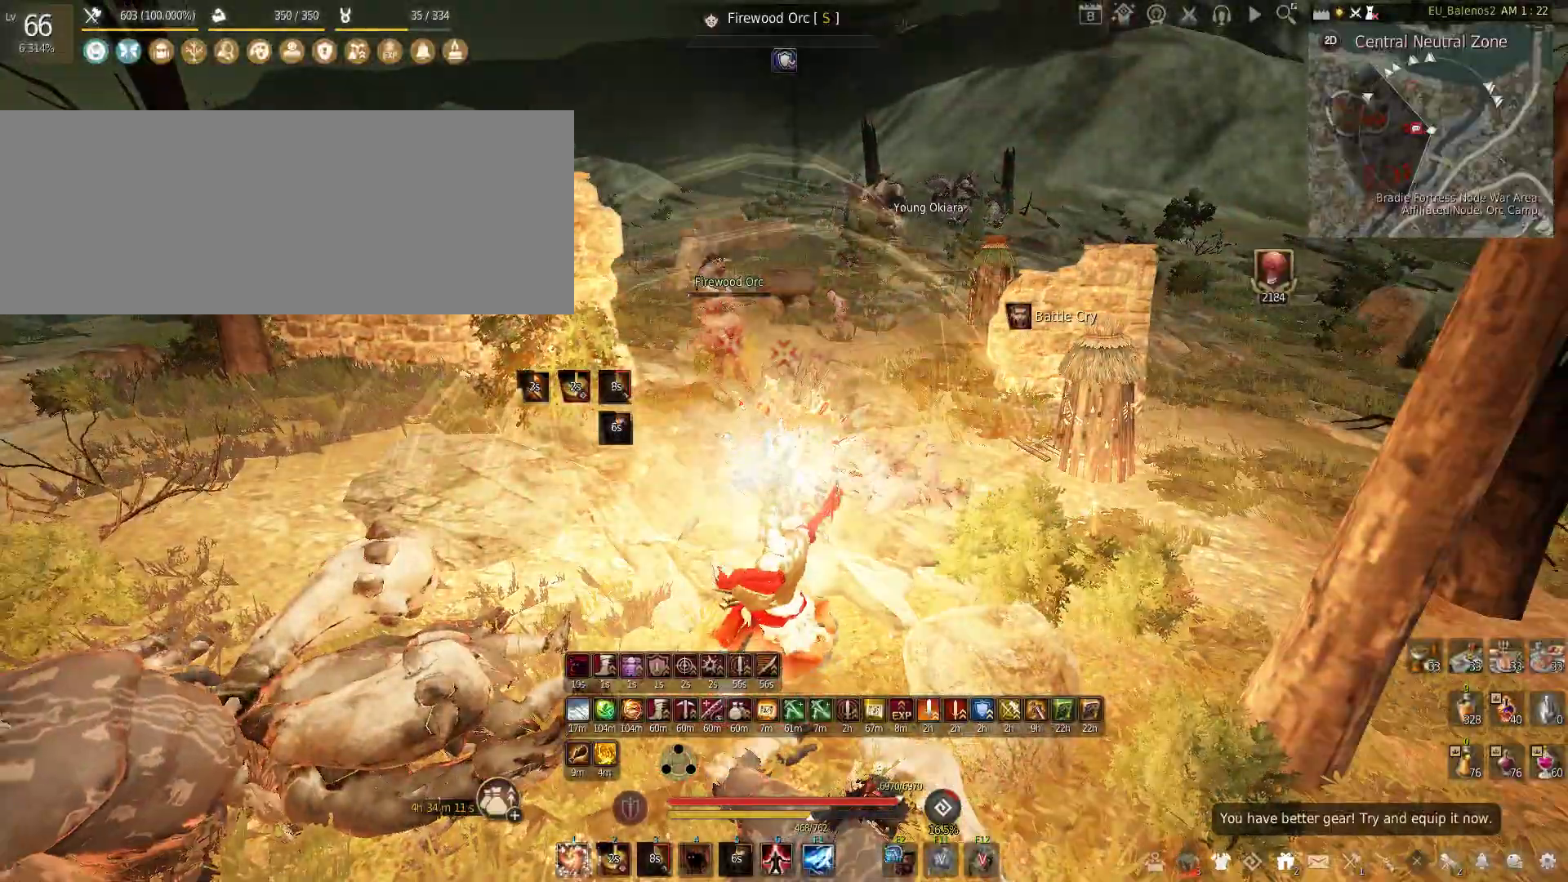
{"keys": ["shift"], "mouse": ["right"], "events": [[300, "w", "up"], [333, "shift", "down"], [383, "mouse_right", "down"]]}
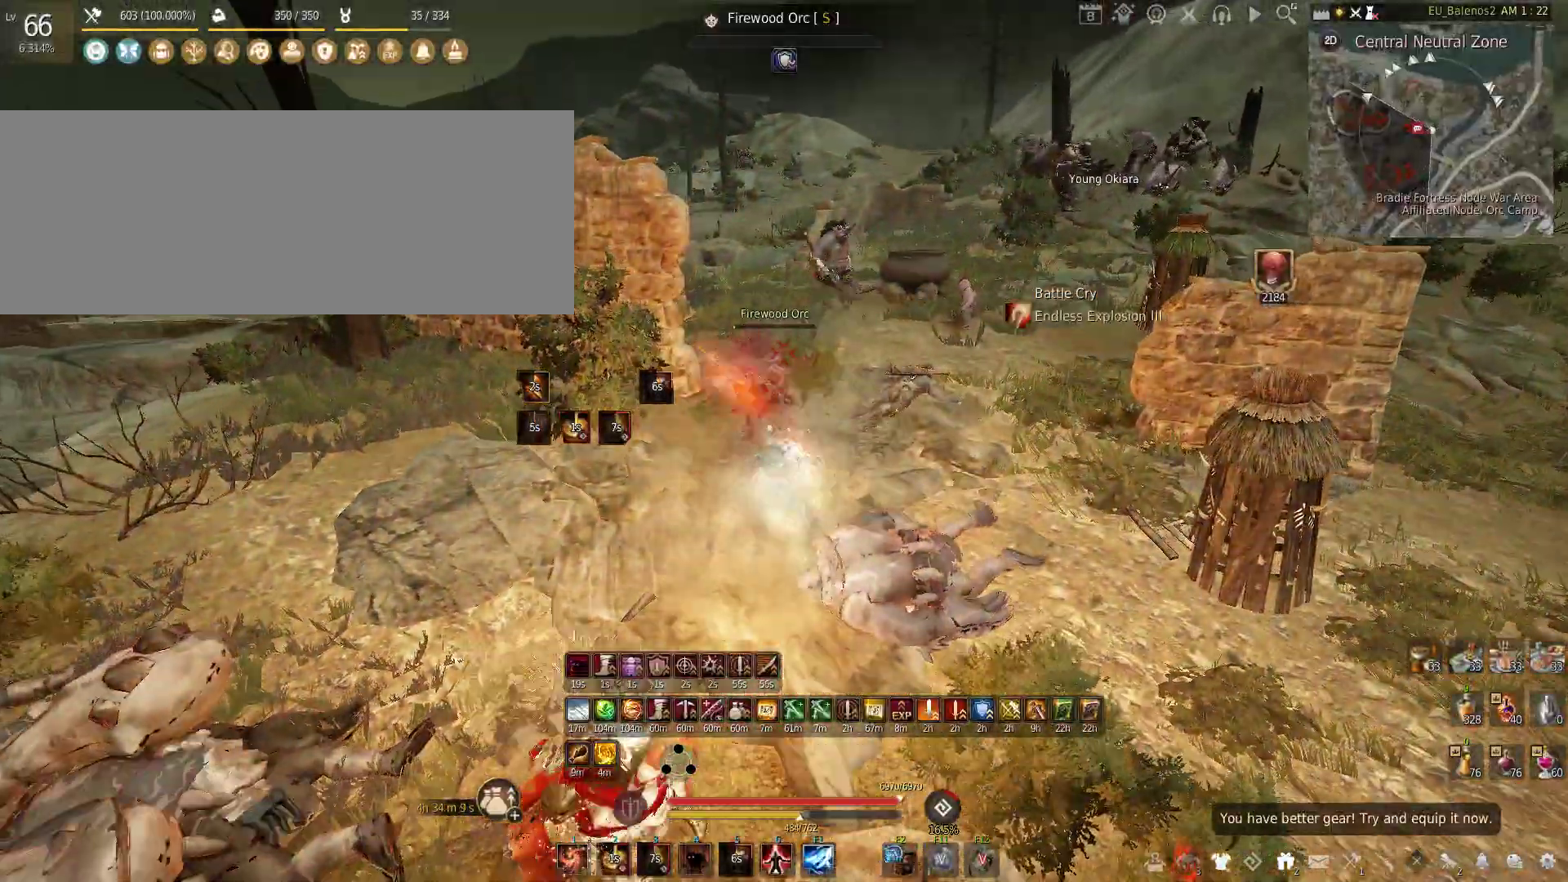
{"keys": ["shift", "w"], "mouse": [], "events": [[33, "mouse_right", "up"], [33, "shift", "up"], [83, "w", "down"], [116, "shift", "down"]]}
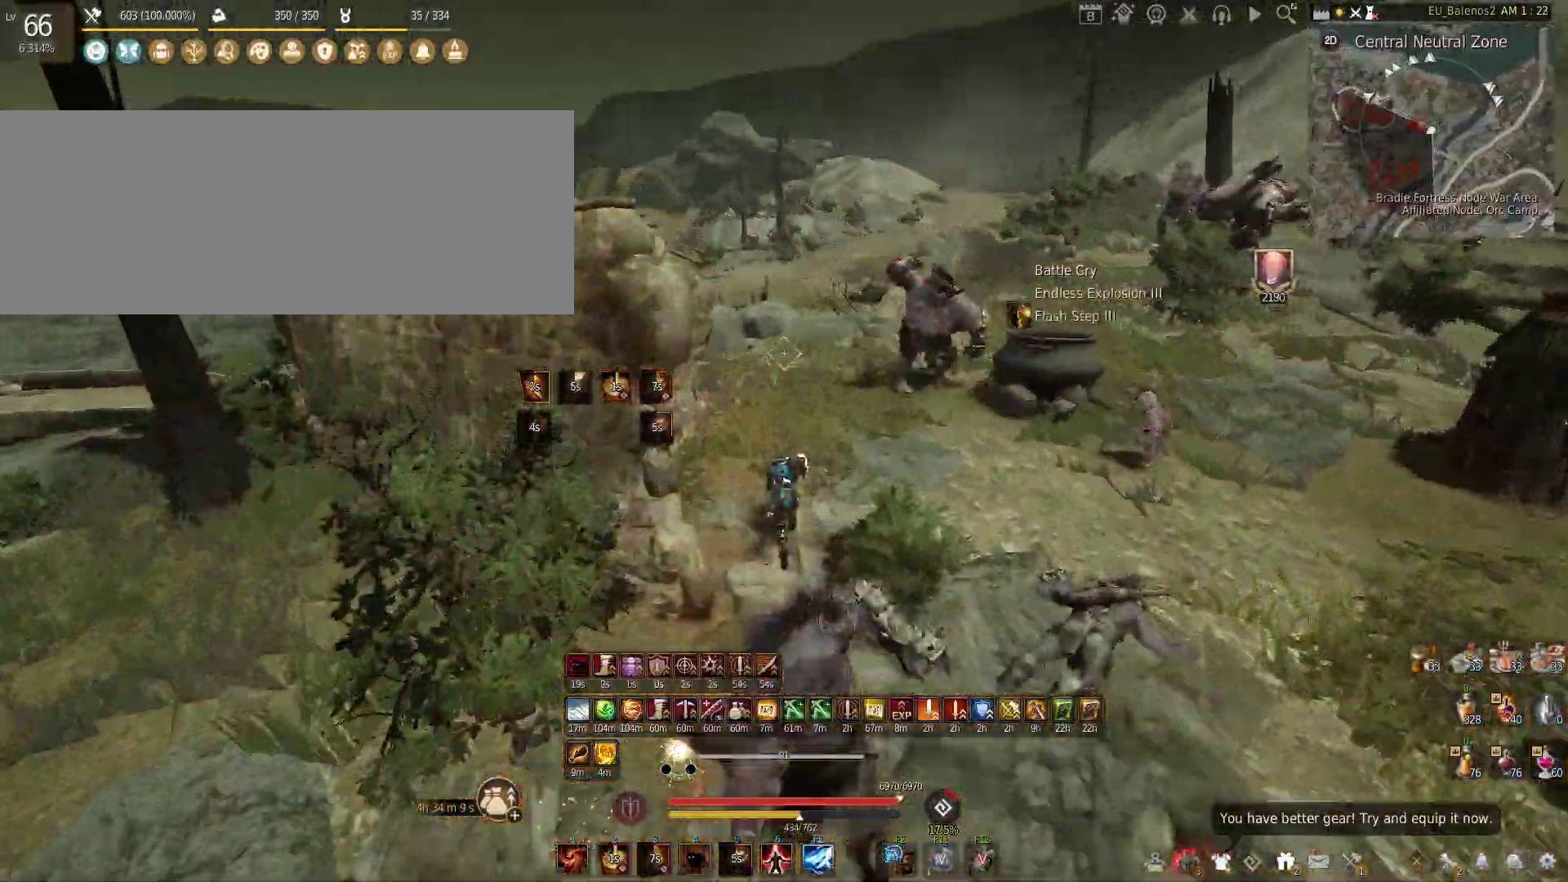
{"keys": ["shift", "w"], "mouse": [], "events": []}
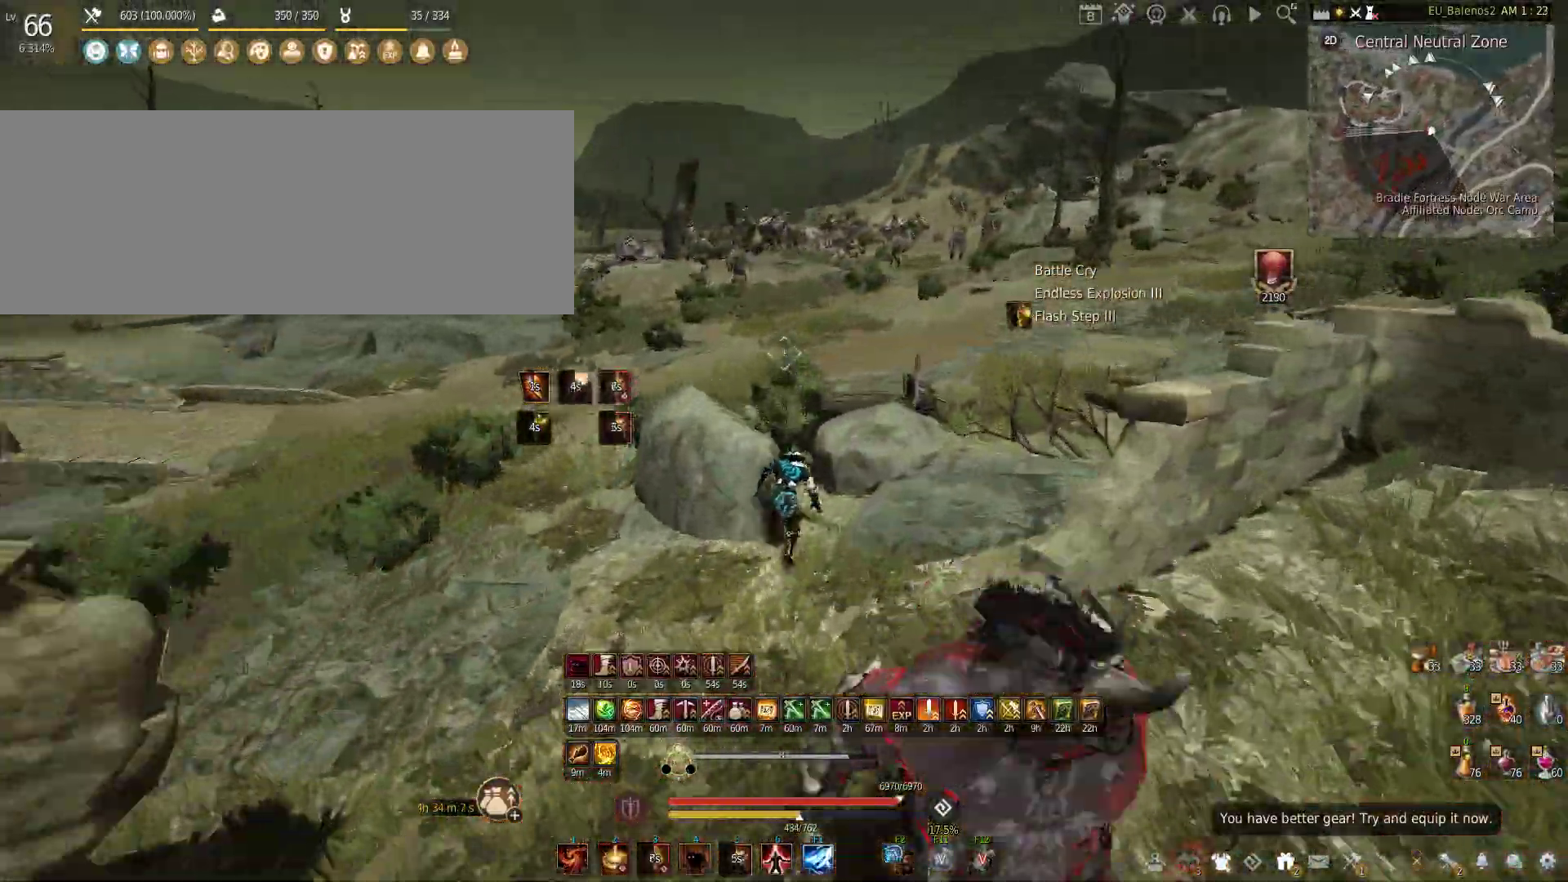
{"keys": [], "mouse": ["left"], "events": [[166, "w", "up"], [233, "mouse_left", "down"], [450, "shift", "up"]]}
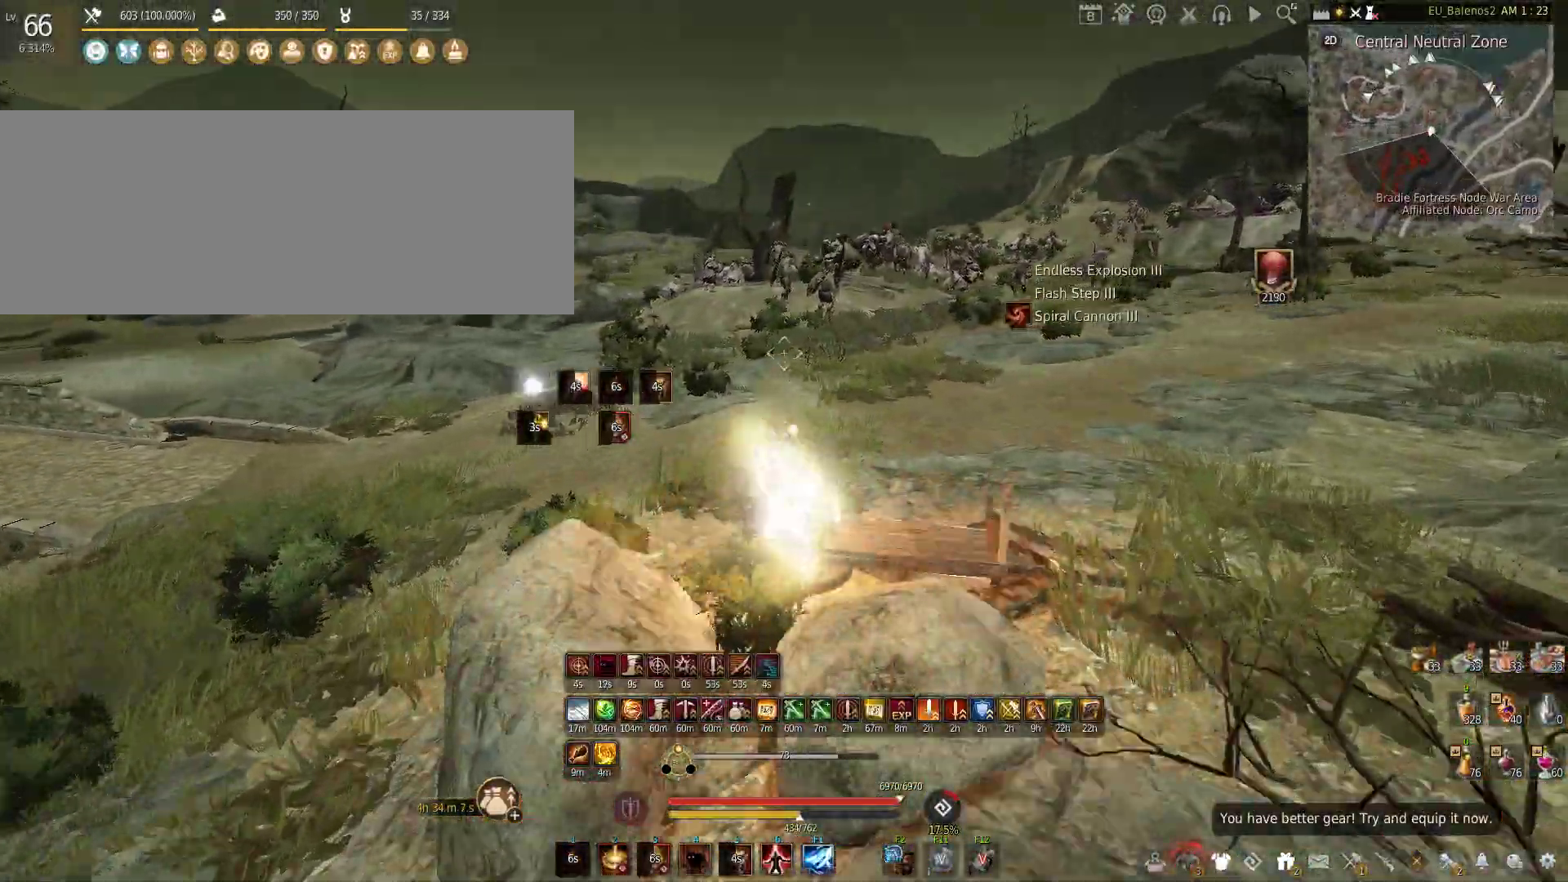
{"keys": [], "mouse": [], "events": [[466, "mouse_left", "up"]]}
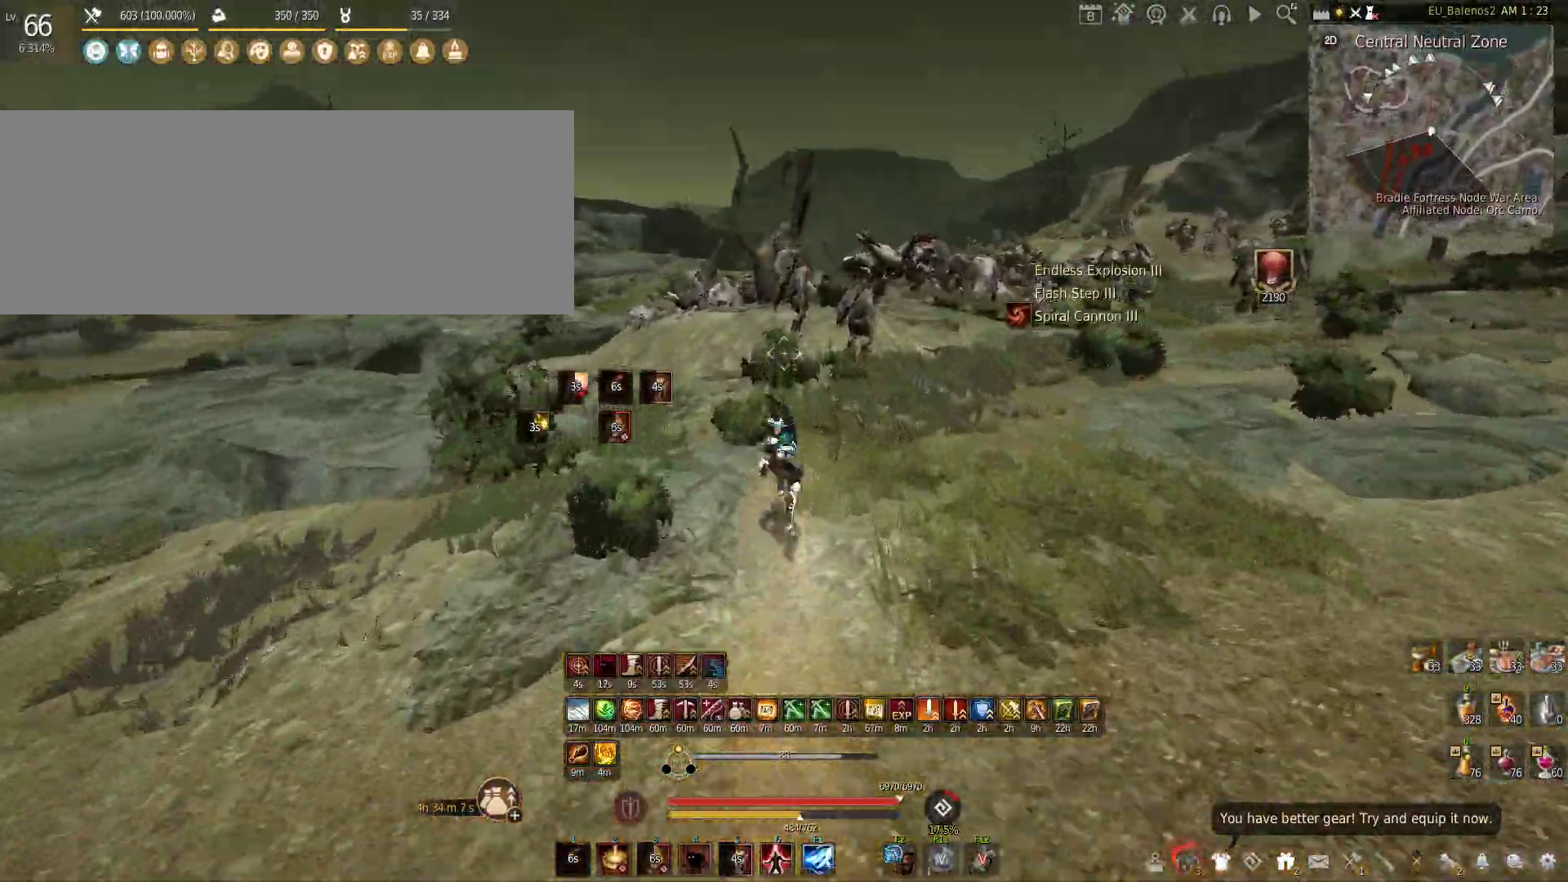
{"keys": ["f", "shift"], "mouse": [], "events": [[166, "mouse_right", "down"], [416, "mouse_right", "up"], [450, "shift", "down"], [483, "f", "down"]]}
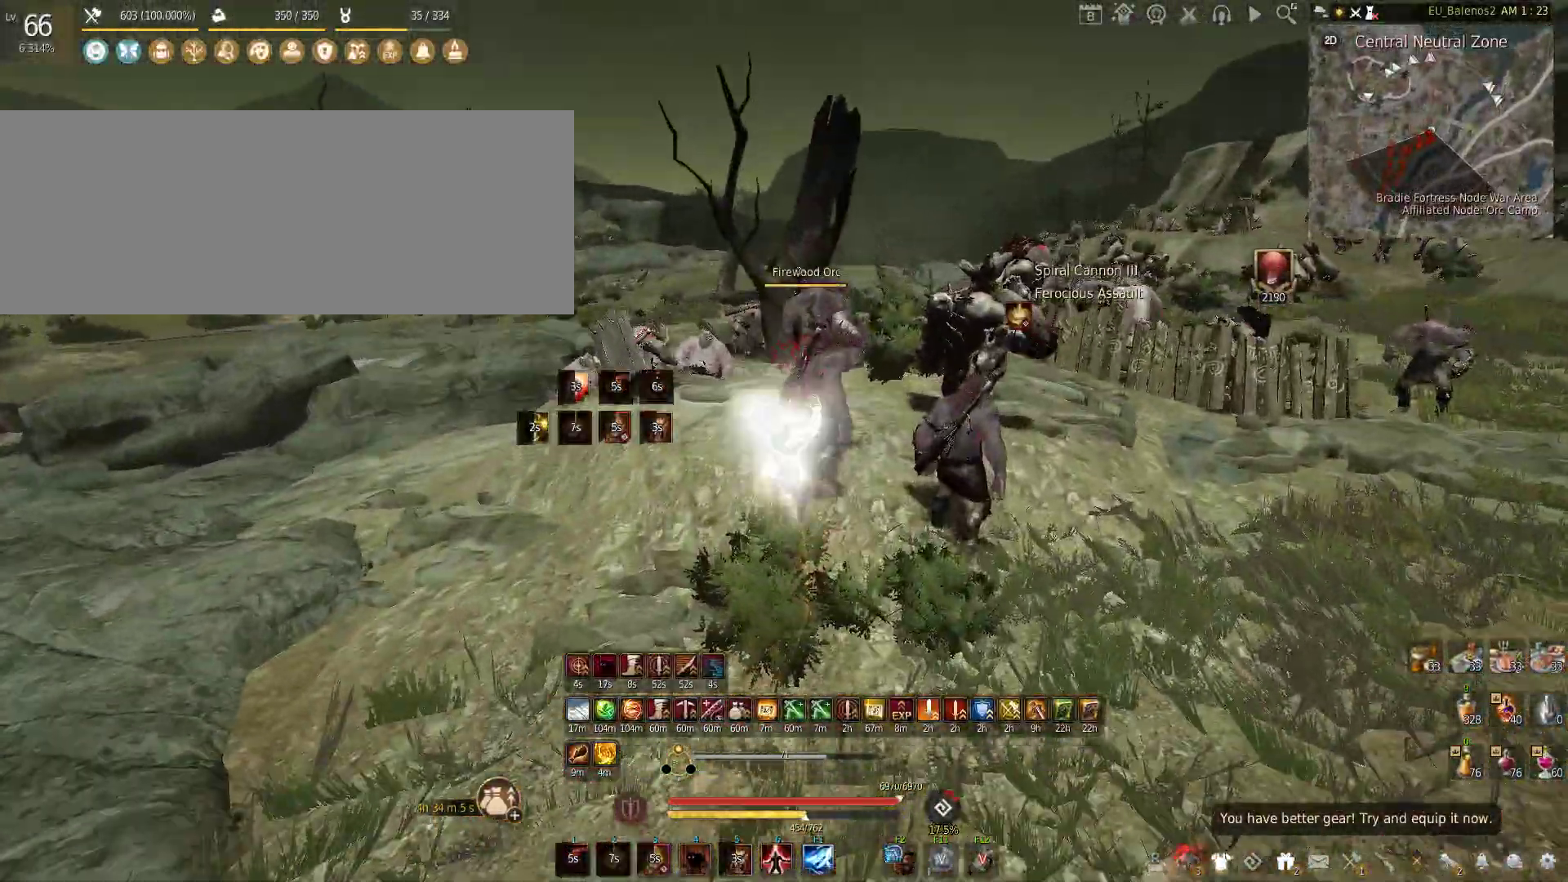
{"keys": ["f", "shift"], "mouse": [], "events": []}
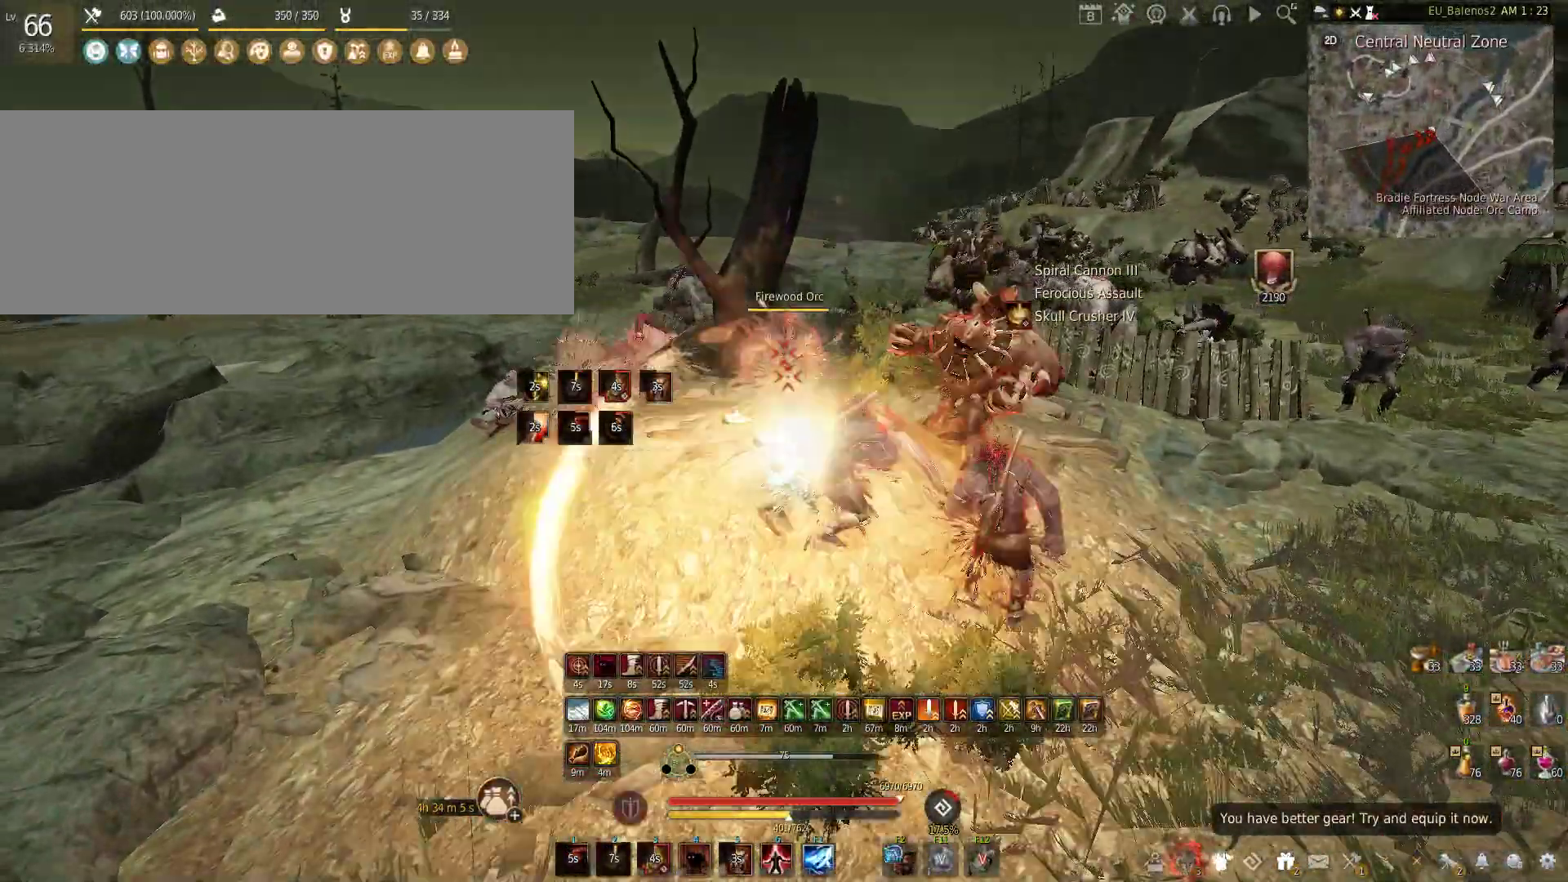
{"keys": [], "mouse": [], "events": [[33, "shift", "up"], [266, "s", "down"], [466, "s", "up"], [483, "f", "up"]]}
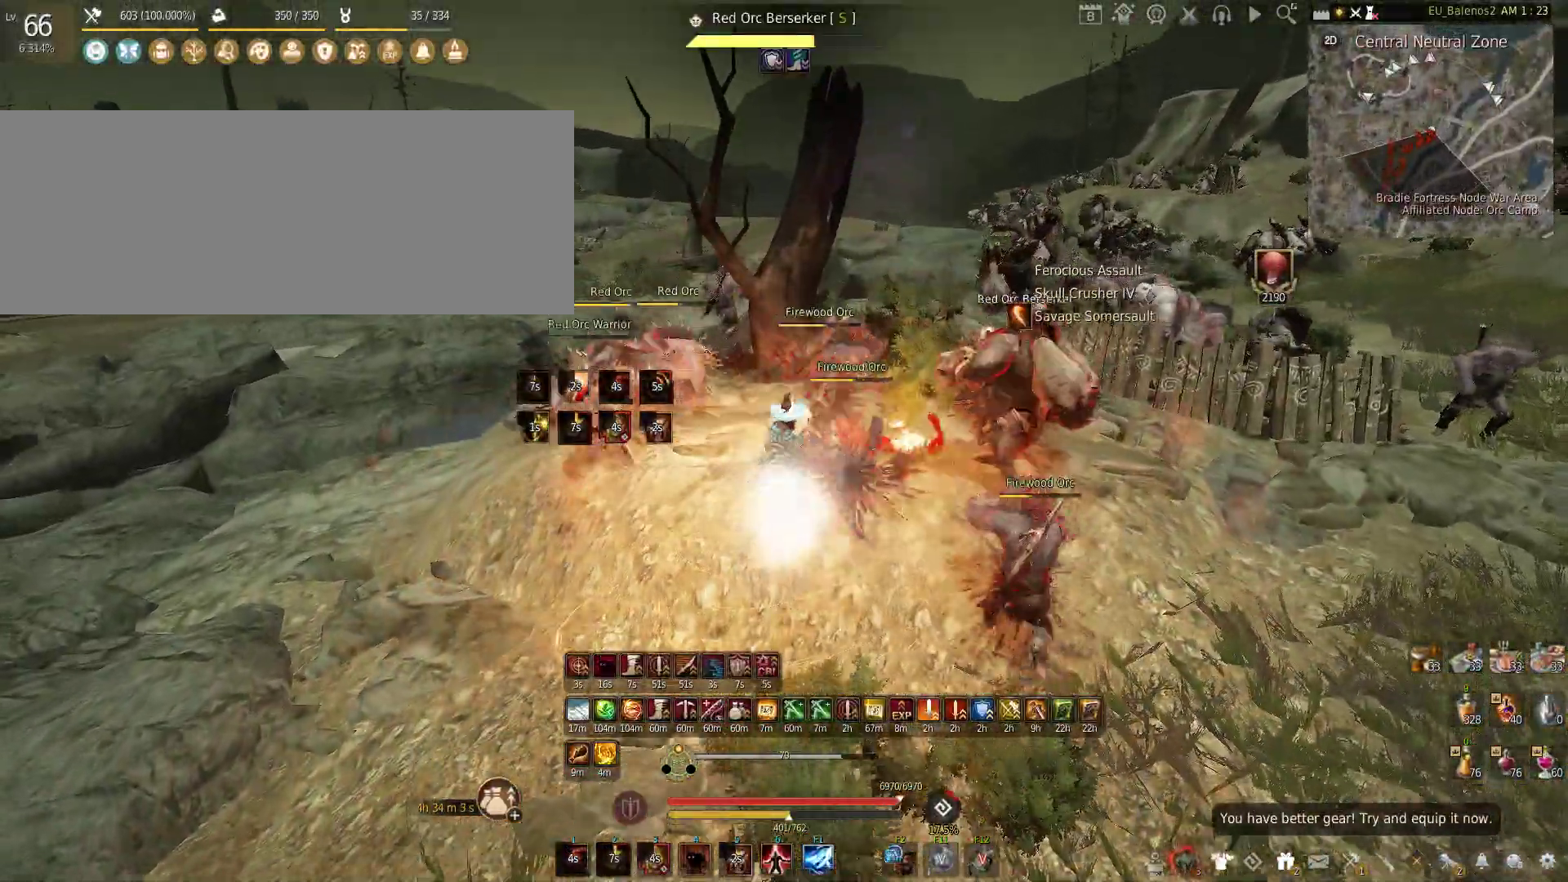
{"keys": ["f", "w"], "mouse": [], "events": [[150, "w", "down"], [316, "f", "down"]]}
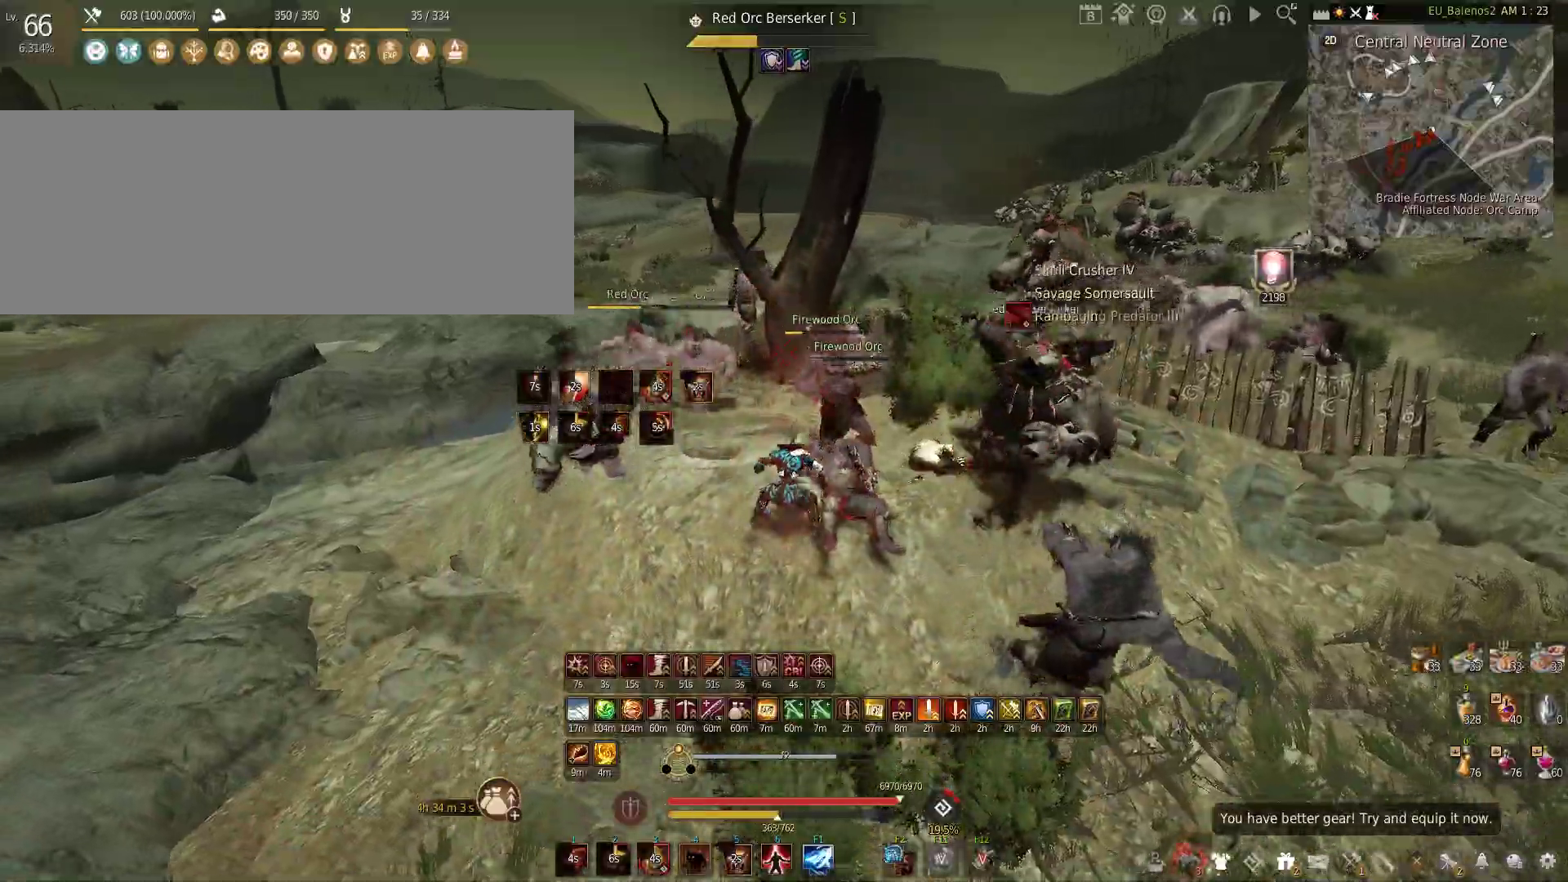
{"keys": ["f", "w"], "mouse": [], "events": [[133, "f", "up"], [200, "w", "up"], [216, "w", "down"], [266, "f", "down"]]}
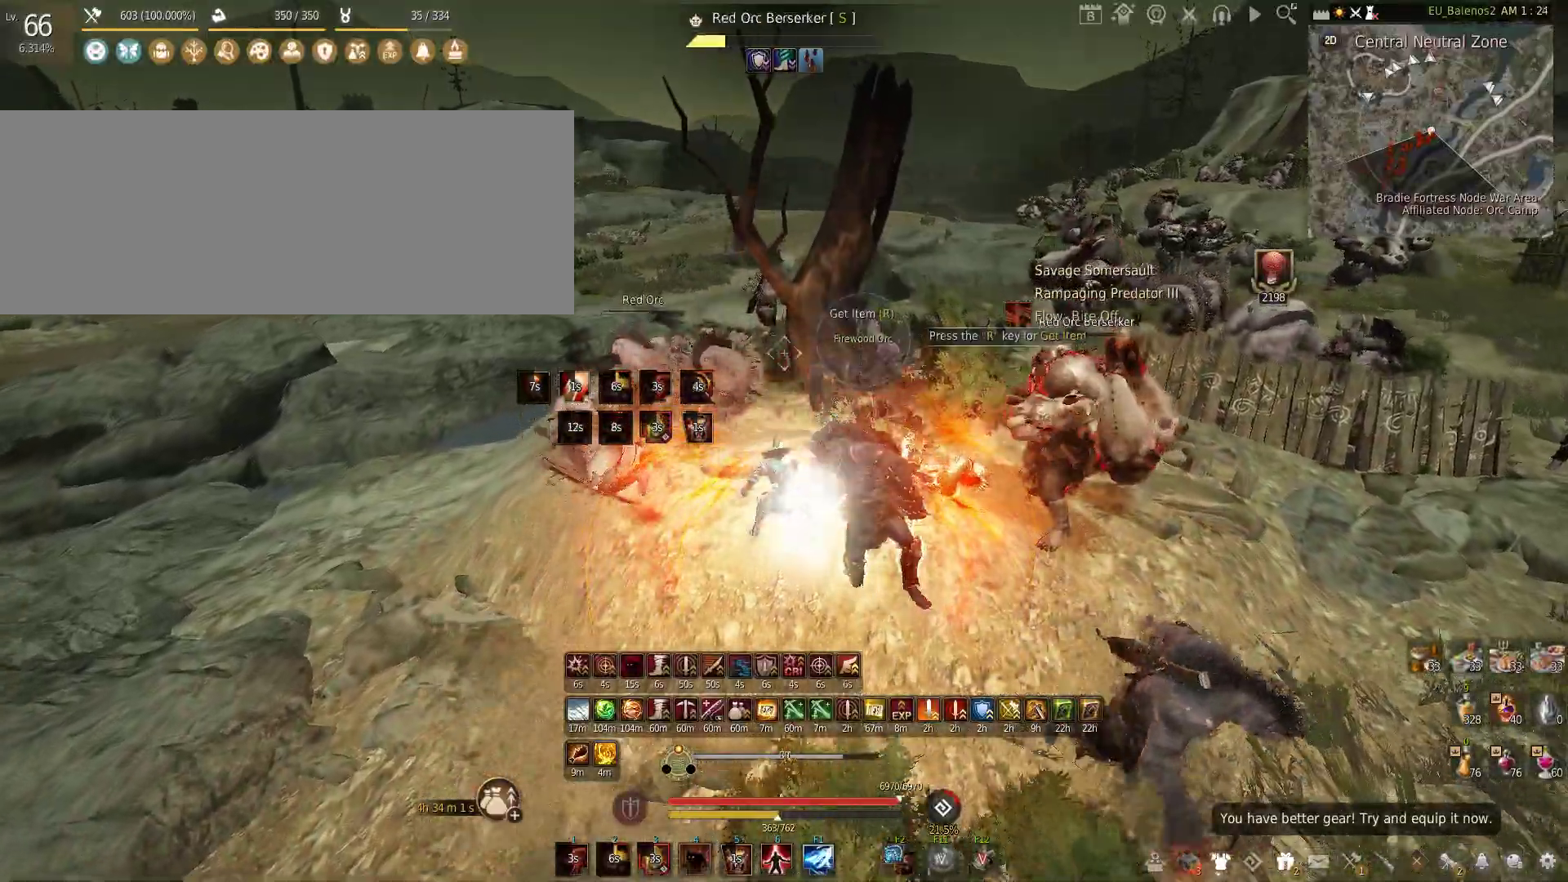
{"keys": [], "mouse": ["left"], "events": [[366, "f", "up"], [366, "w", "up"], [483, "mouse_left", "down"]]}
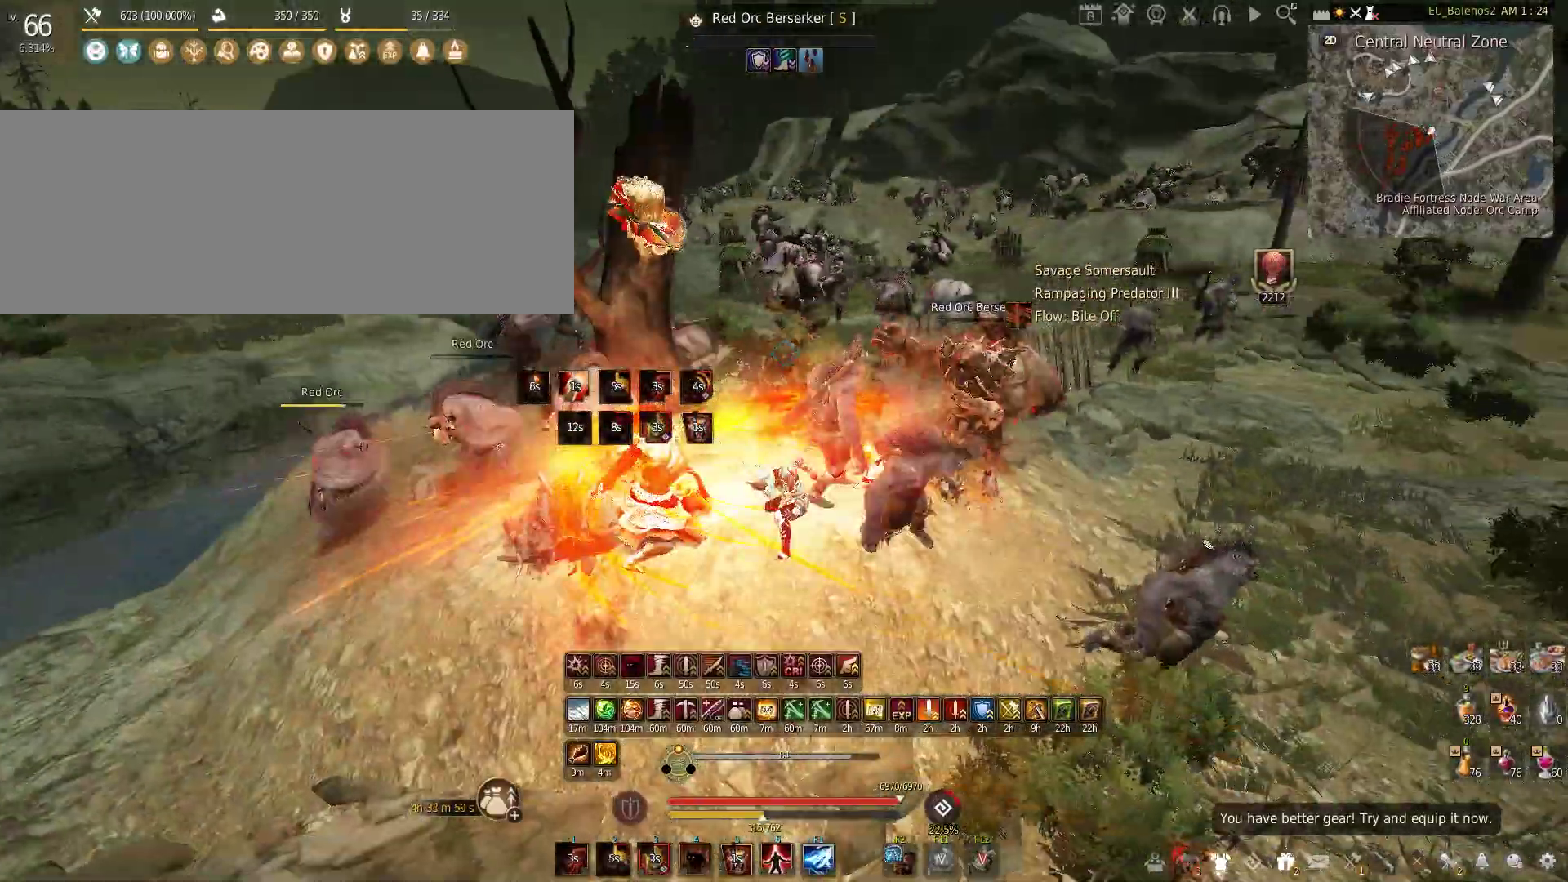
{"keys": [], "mouse": ["left"], "events": []}
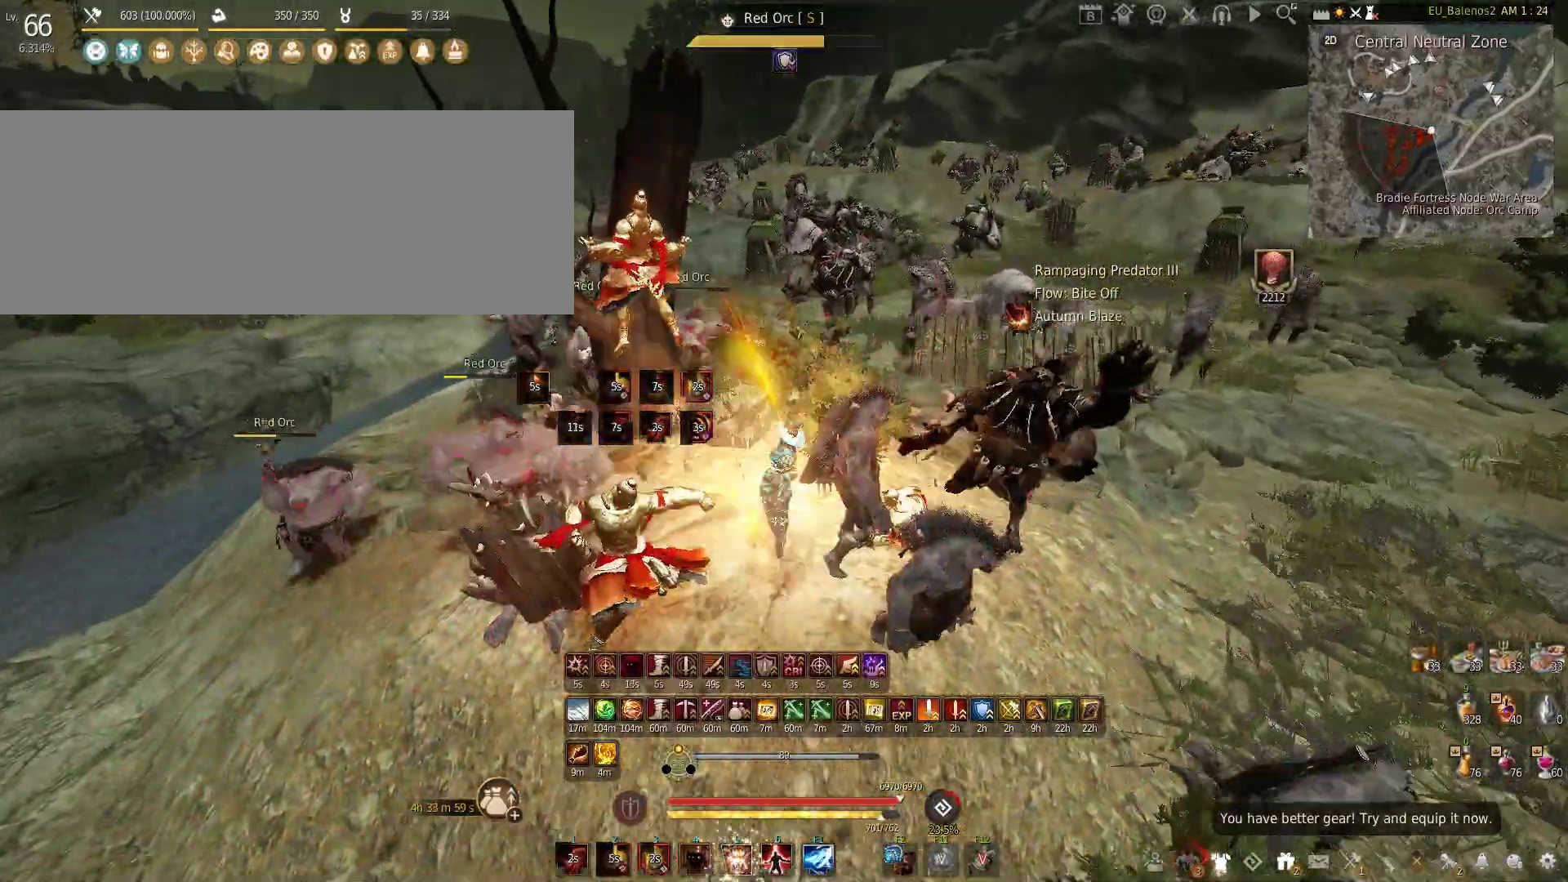
{"keys": ["w"], "mouse": [], "events": [[133, "mouse_left", "up"], [133, "w", "down"], [150, "shift", "down"], [316, "shift", "up"]]}
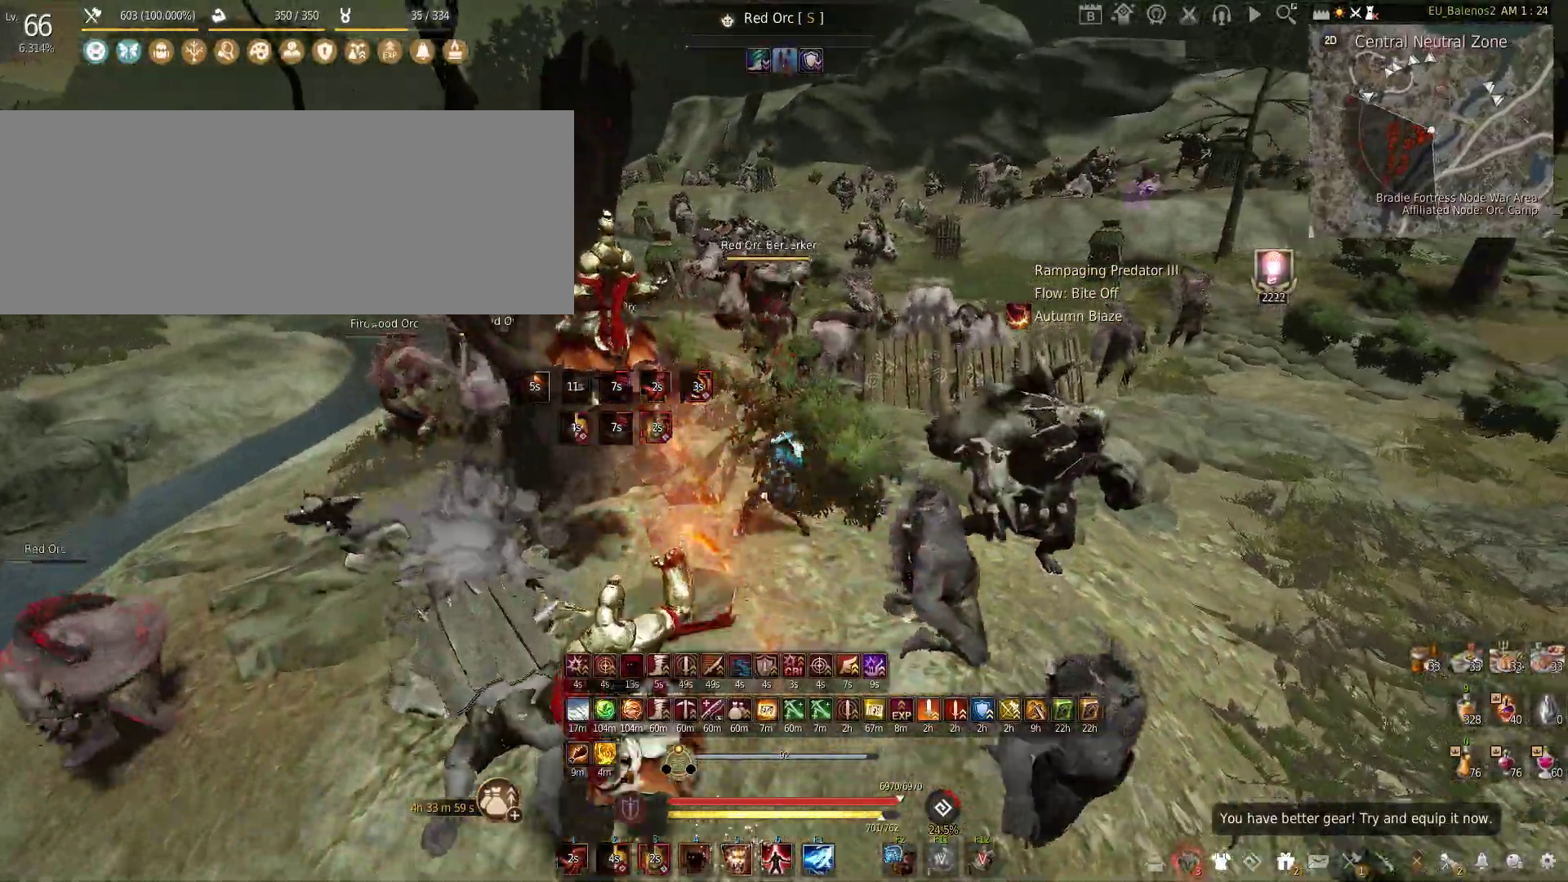
{"keys": ["w"], "mouse": [], "events": []}
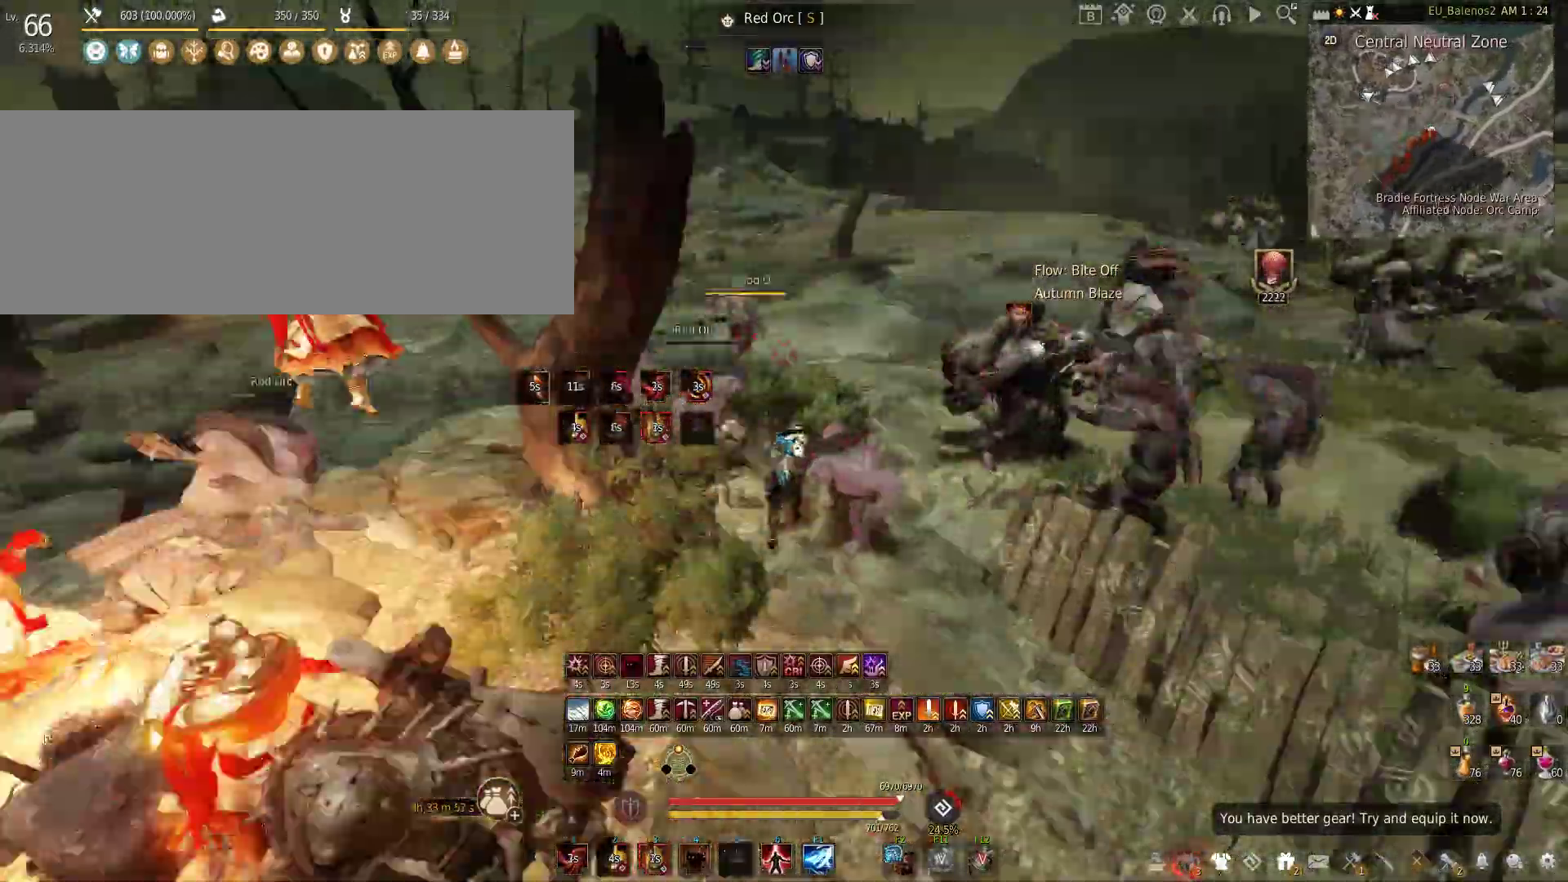
{"keys": [], "mouse": [], "events": [[66, "w", "up"]]}
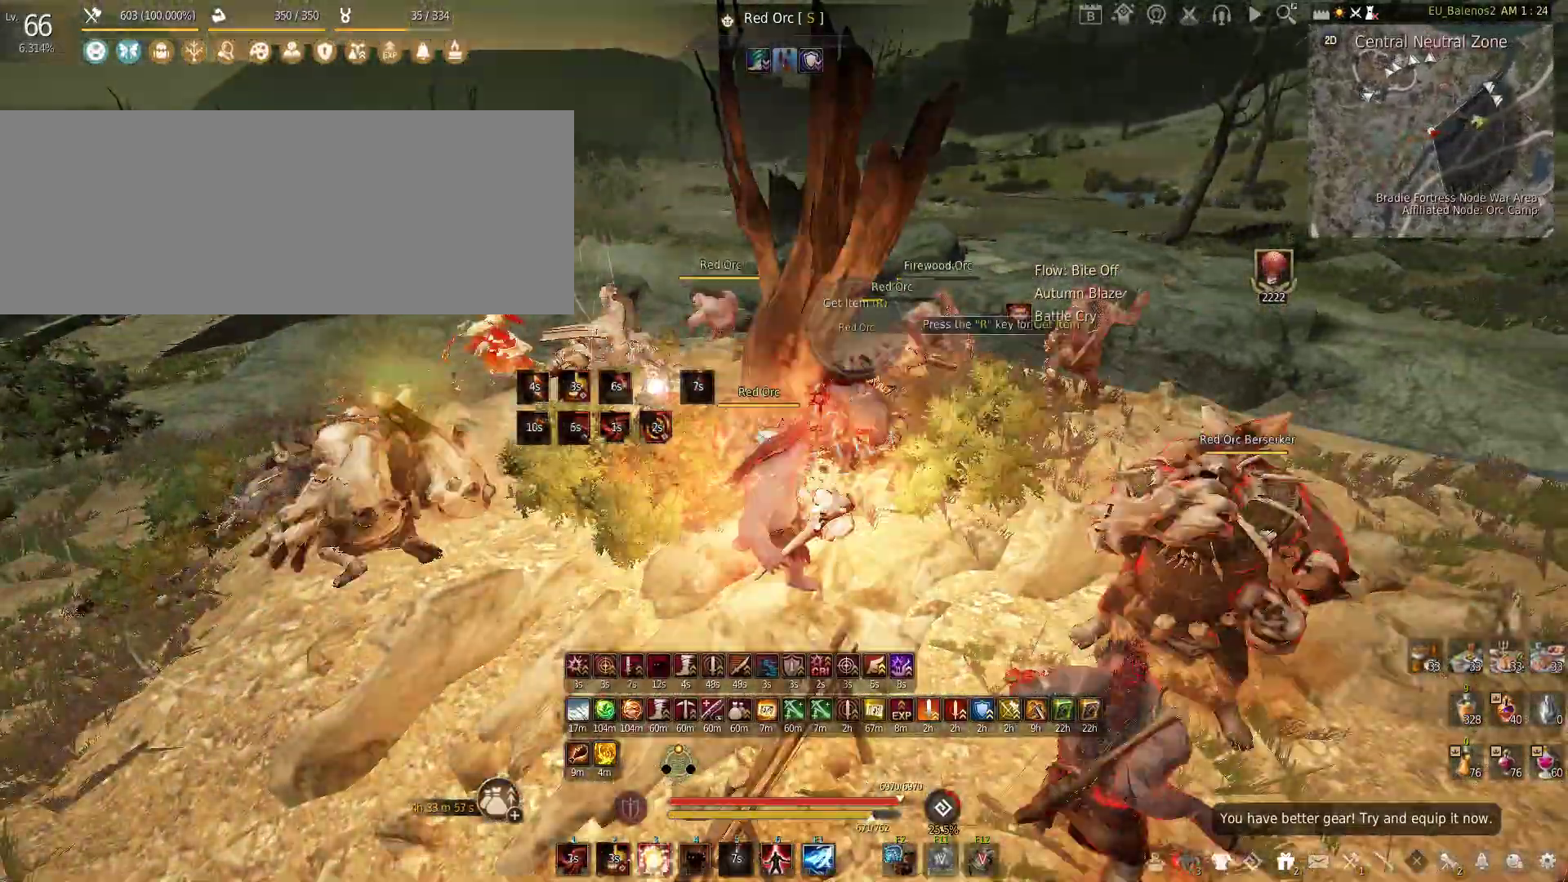
{"keys": ["w"], "mouse": [], "events": [[500, "w", "down"]]}
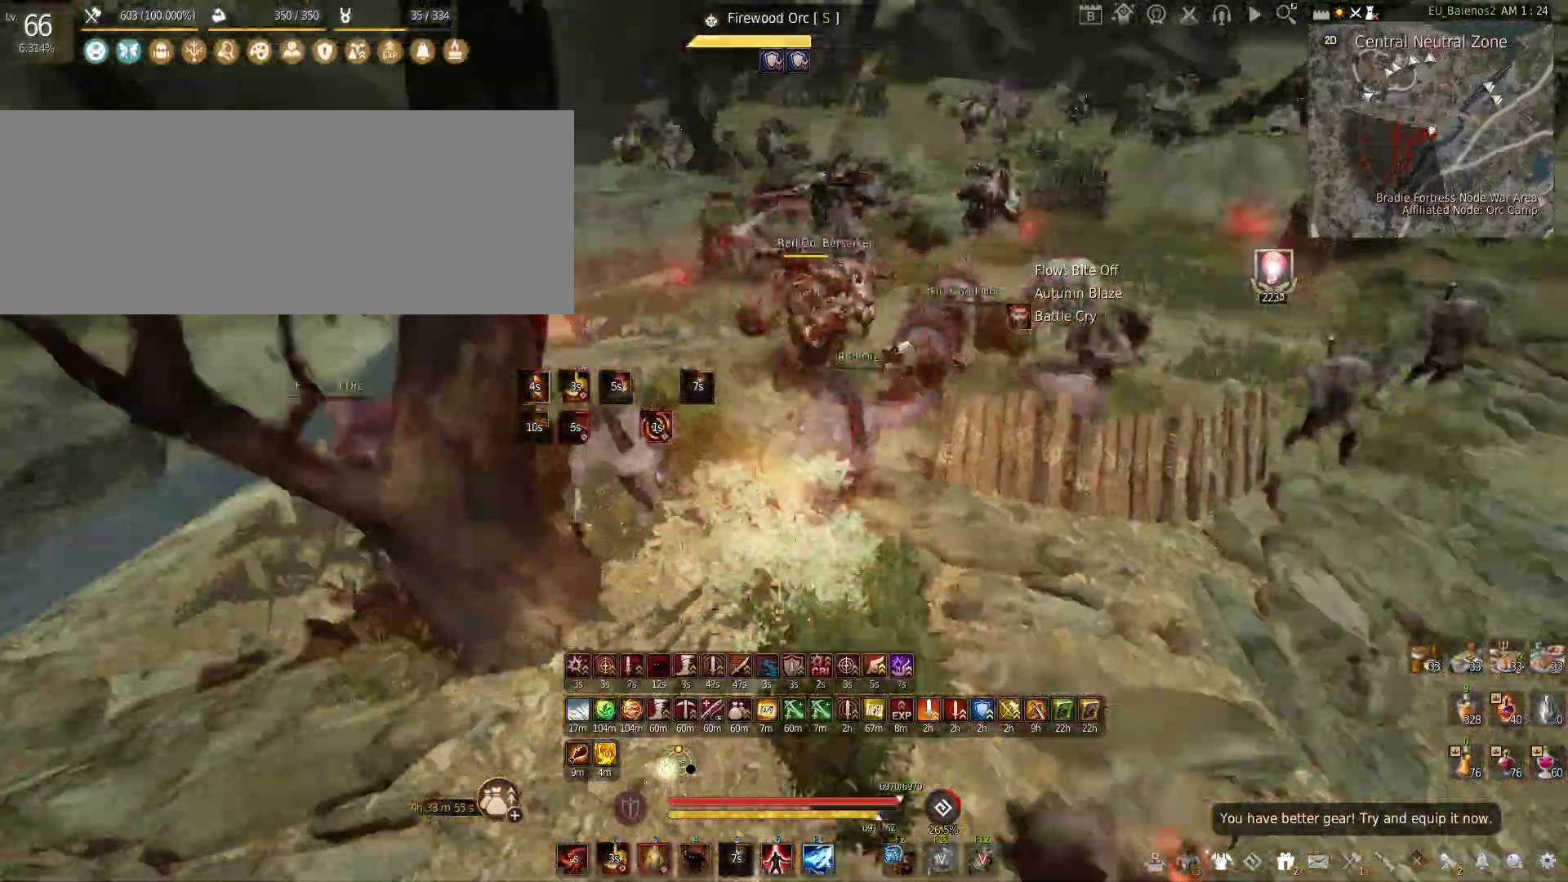
{"keys": ["w"], "mouse": [], "events": []}